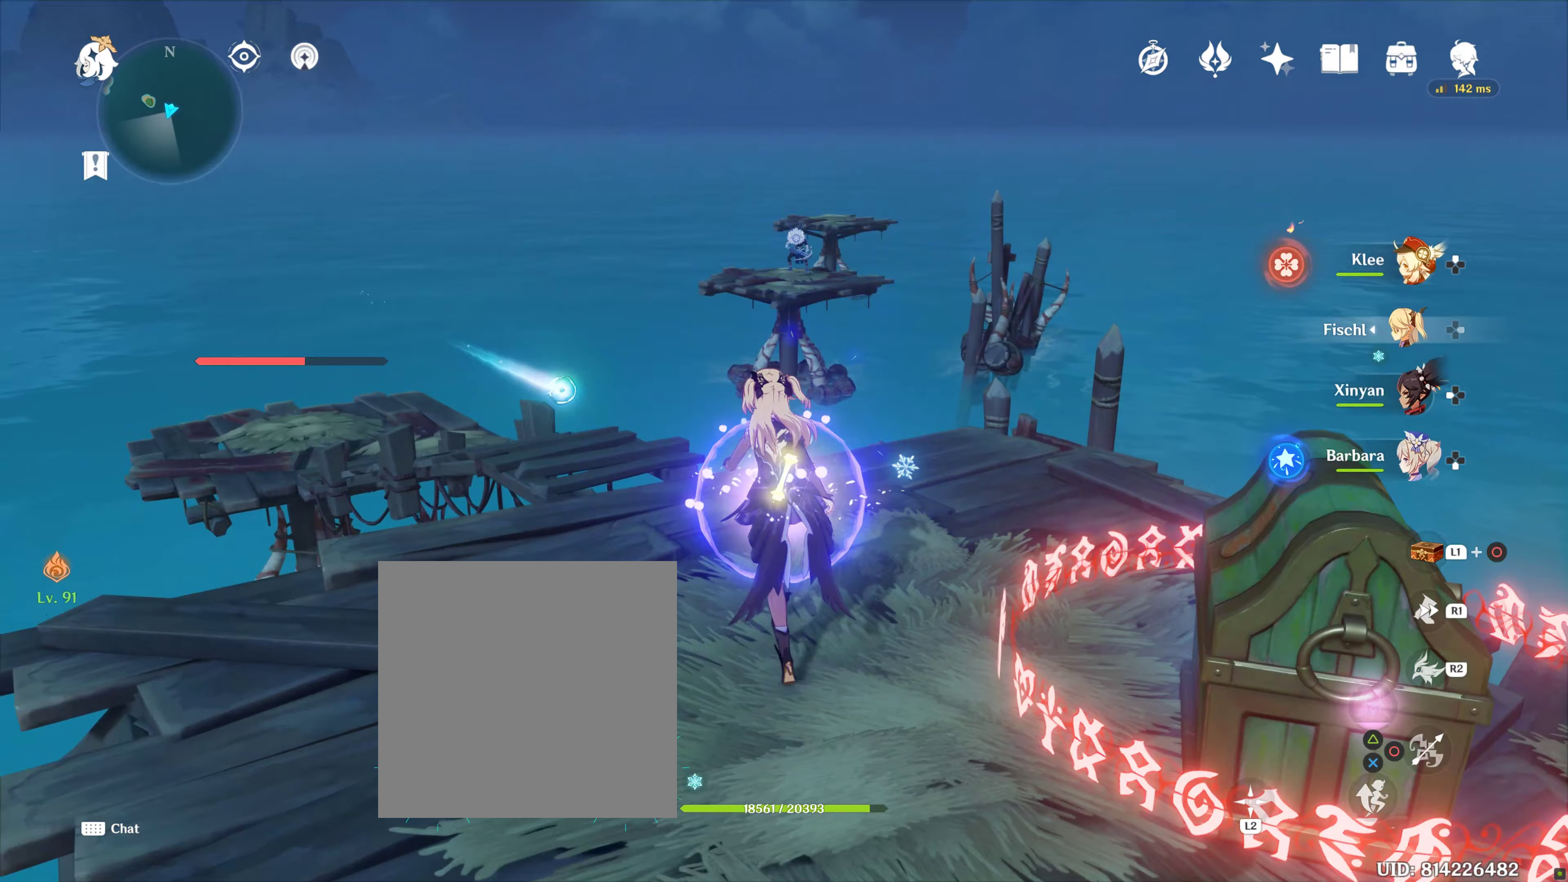
Gameplay with a controller (PlayStation layout); each line is a JSON object with the inputs held at the frame after it (dt_ms = milliseconds from this image to that frame). "events" lists button and stick changes between this image and that frame as [ms after this image, input, new state], when the widget could be followed in between. Not read: L3 R3.
{"dt_ms": 533, "buttons": [], "left_stick": "down", "right_stick": "up-right", "events": [[17, "right_stick", "down-left"], [183, "right_stick", "center"], [233, "left_stick", "center"], [333, "left_stick", "down"], [417, "right_stick", "up-right"]]}
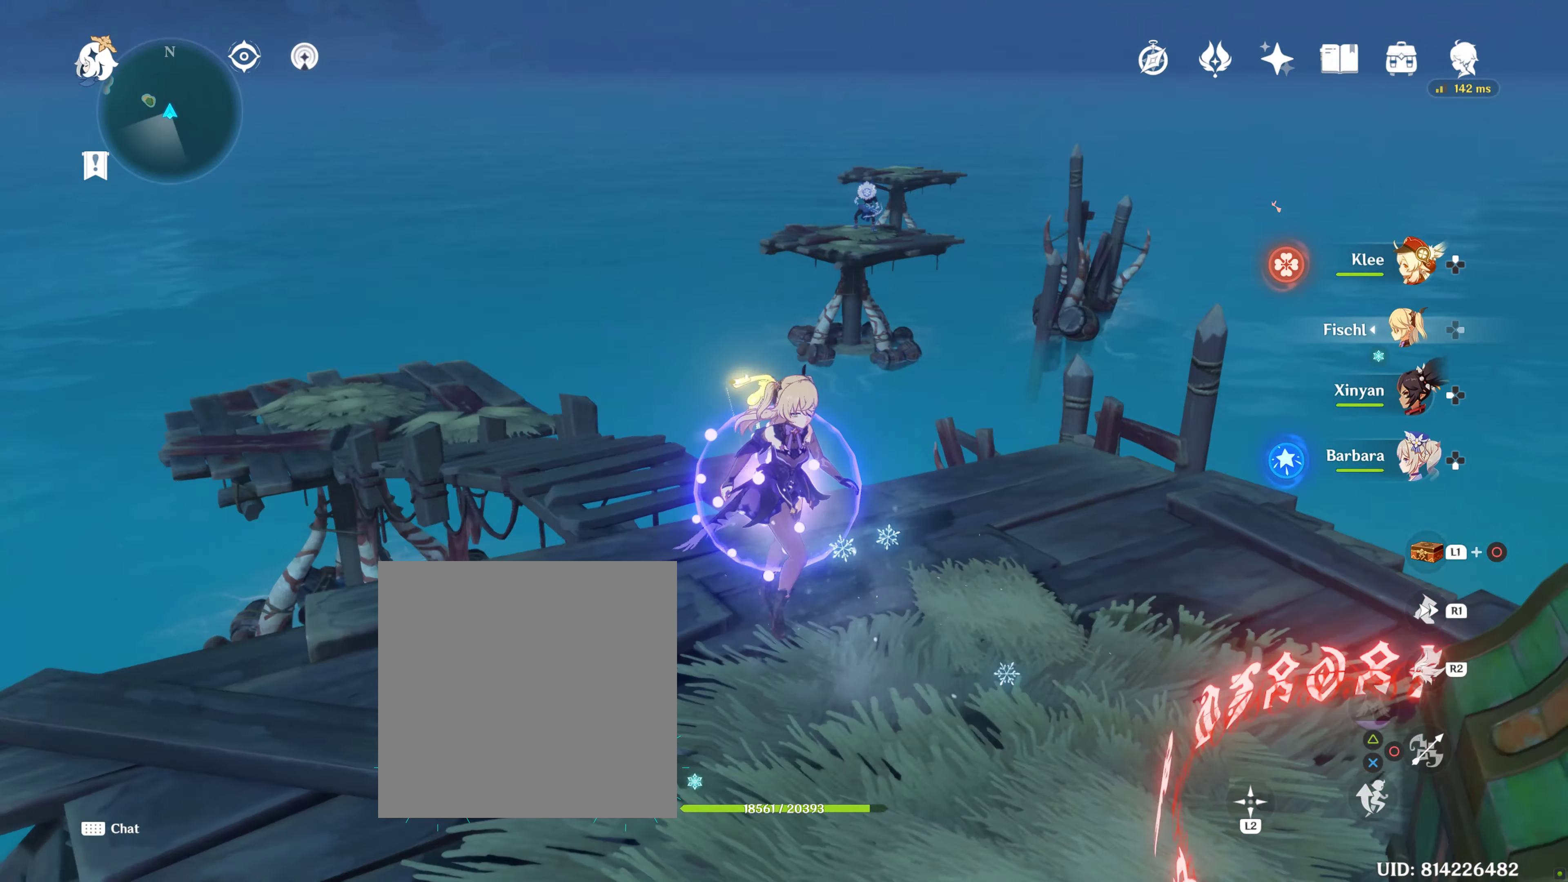
{"dt_ms": 500, "buttons": ["L2"], "left_stick": "center", "right_stick": "left", "events": [[100, "right_stick", "up"], [150, "L2", "down"], [184, "left_stick", "center"], [334, "right_stick", "center"], [417, "right_stick", "left"]]}
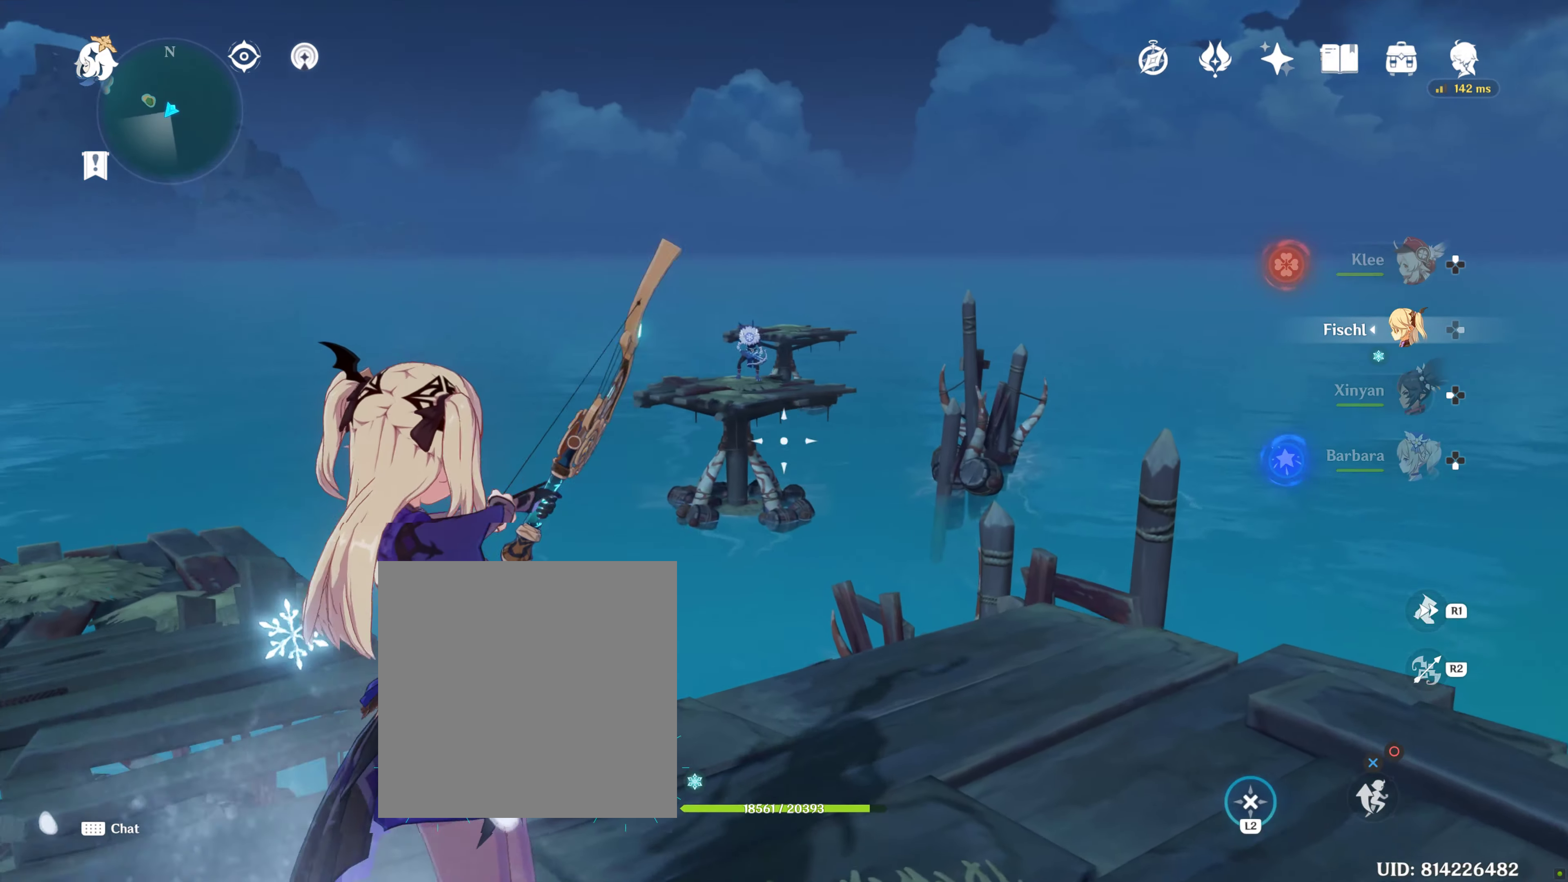
{"dt_ms": 500, "buttons": ["L2"], "left_stick": "center", "right_stick": "center", "events": [[17, "right_stick", "center"], [117, "right_stick", "up"], [350, "right_stick", "center"]]}
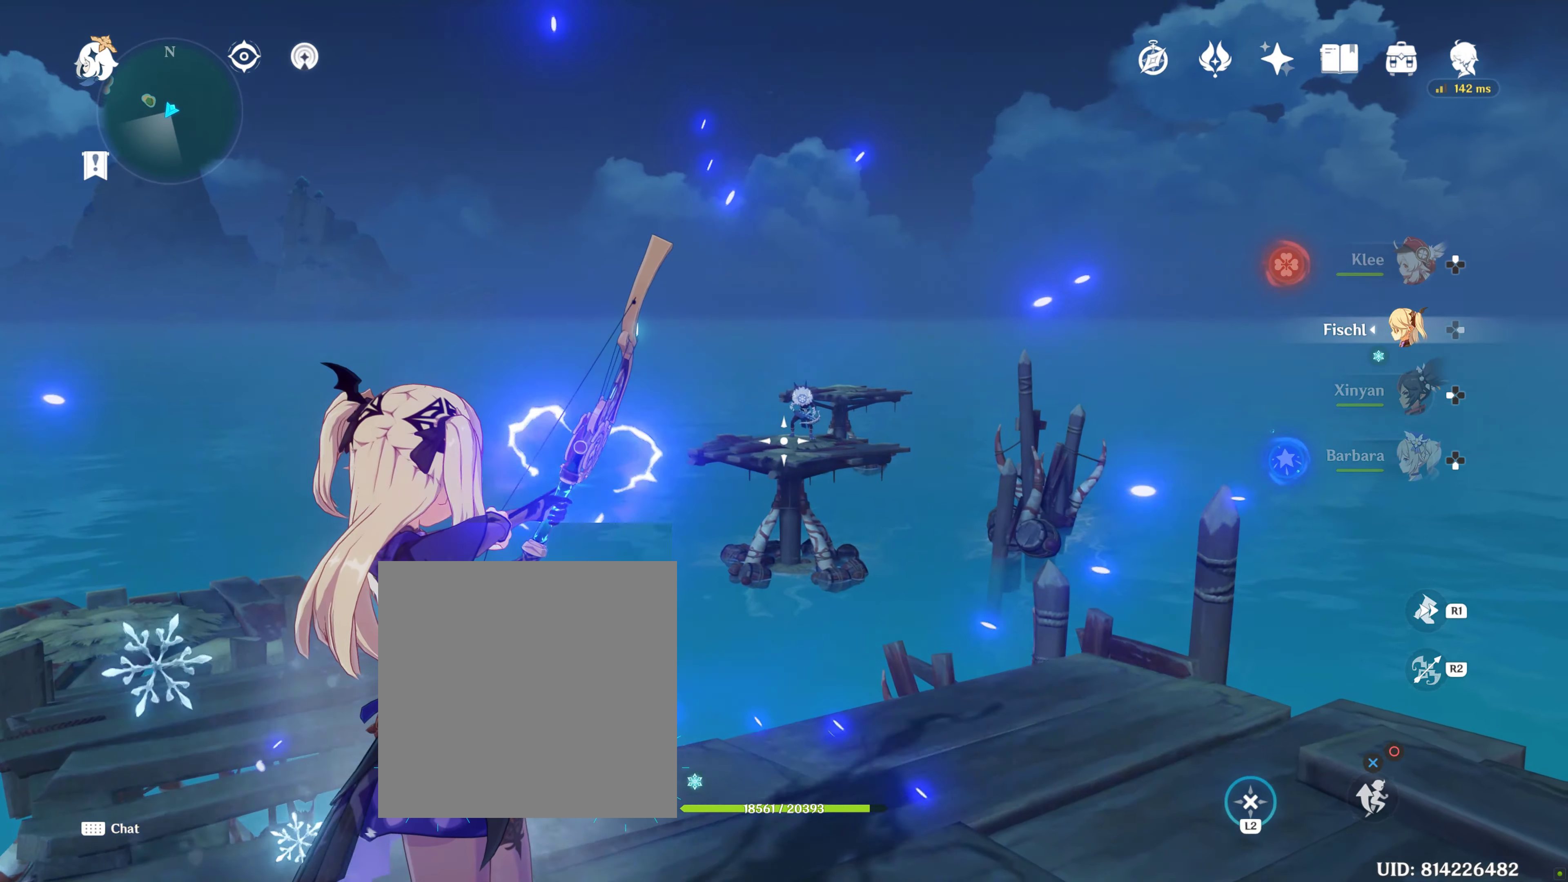
{"dt_ms": 500, "buttons": ["L2"], "left_stick": "center", "right_stick": "center", "events": []}
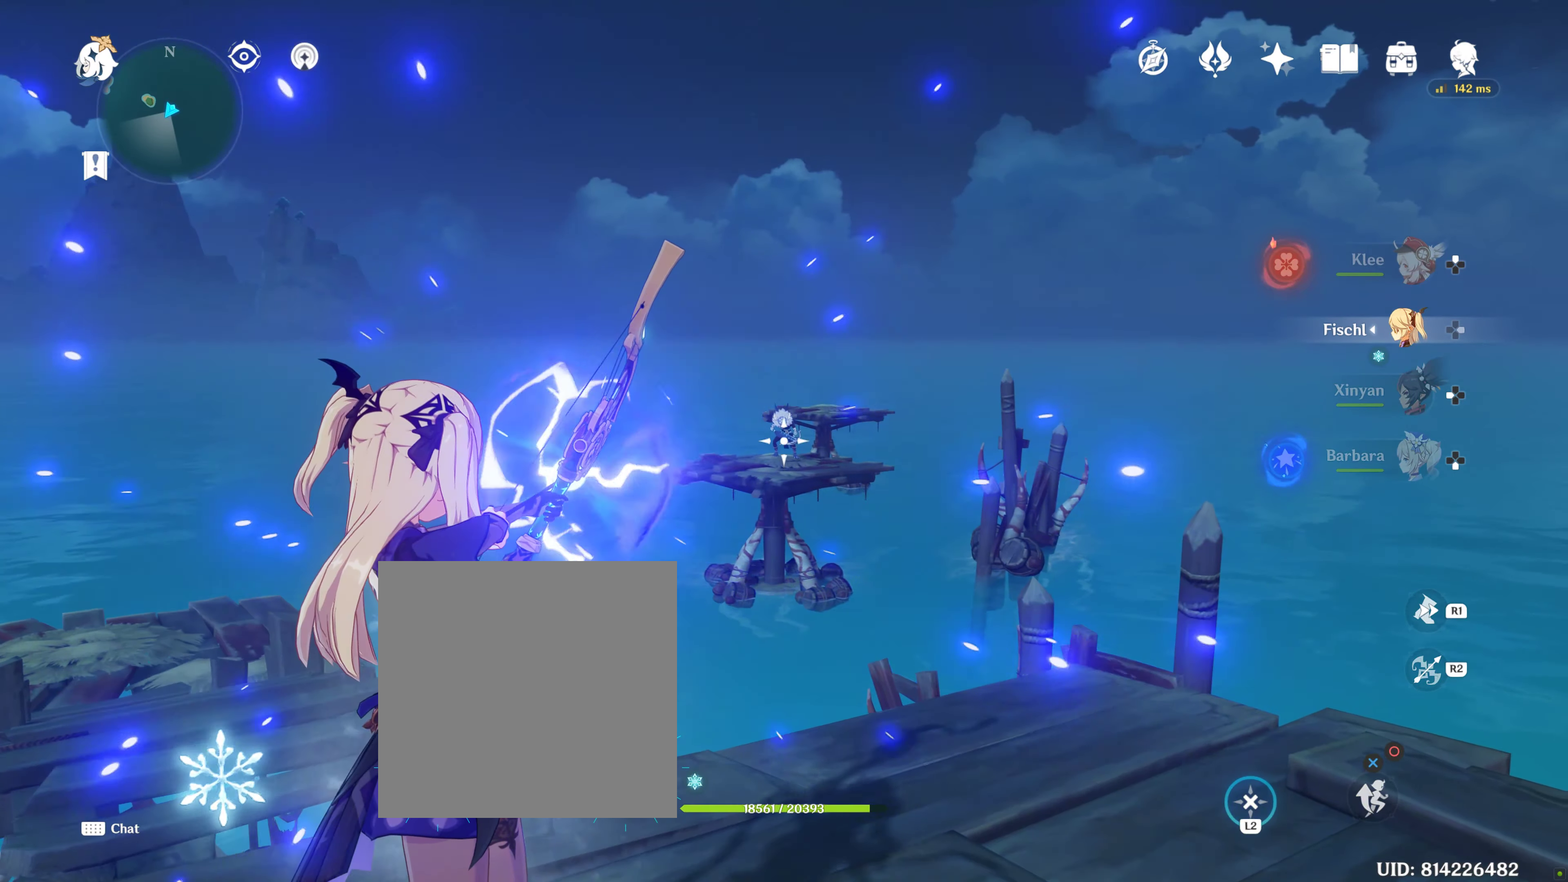
{"dt_ms": 500, "buttons": ["L2"], "left_stick": "center", "right_stick": "center"}
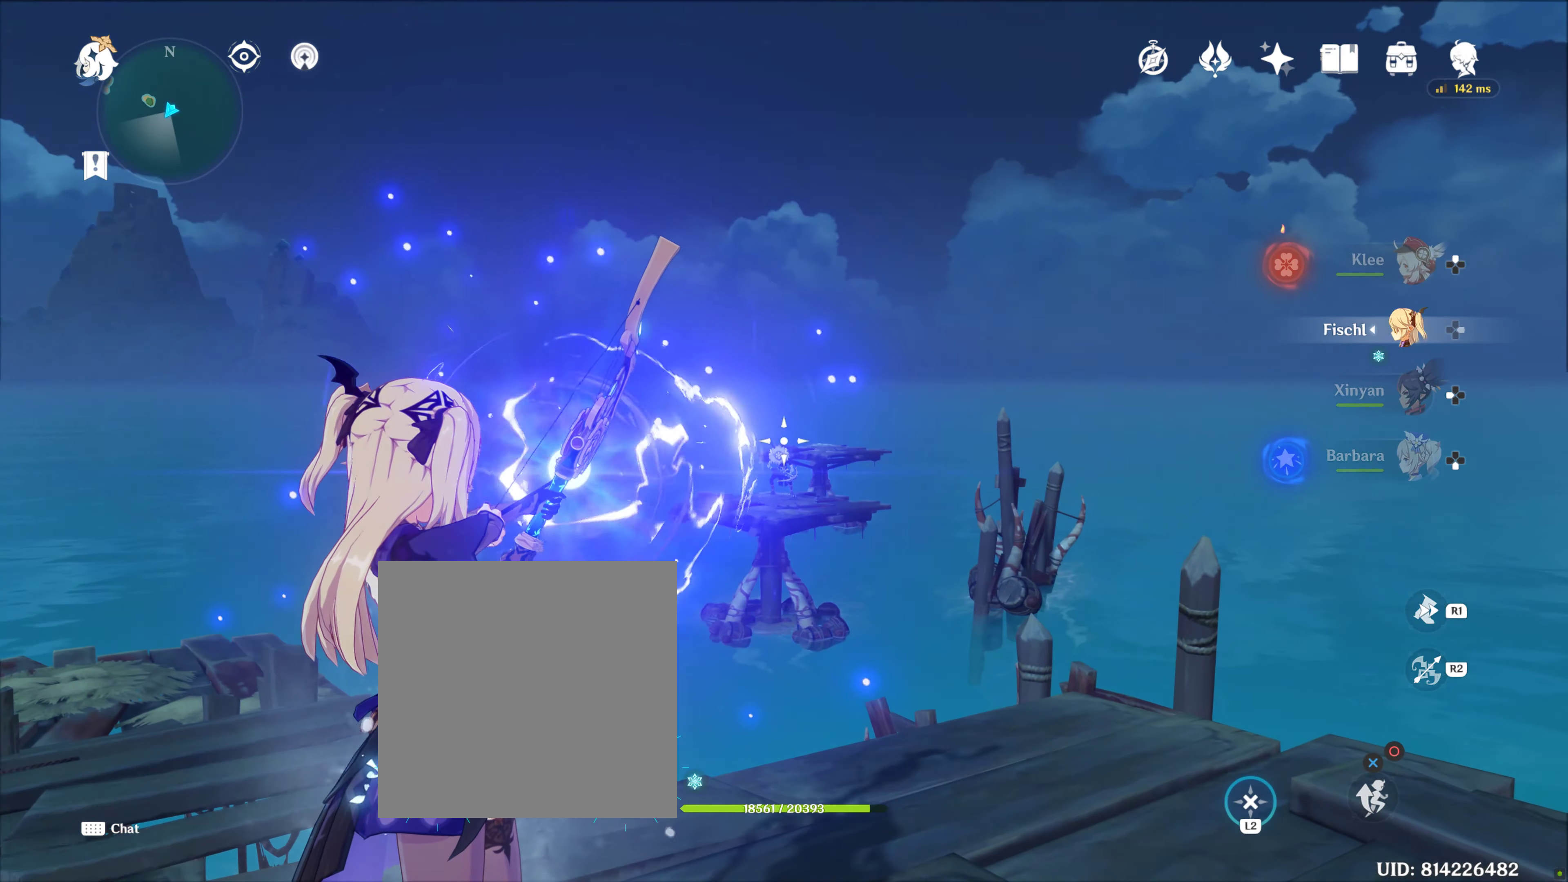
{"dt_ms": 500, "buttons": ["L2"], "left_stick": "center", "right_stick": "center", "events": []}
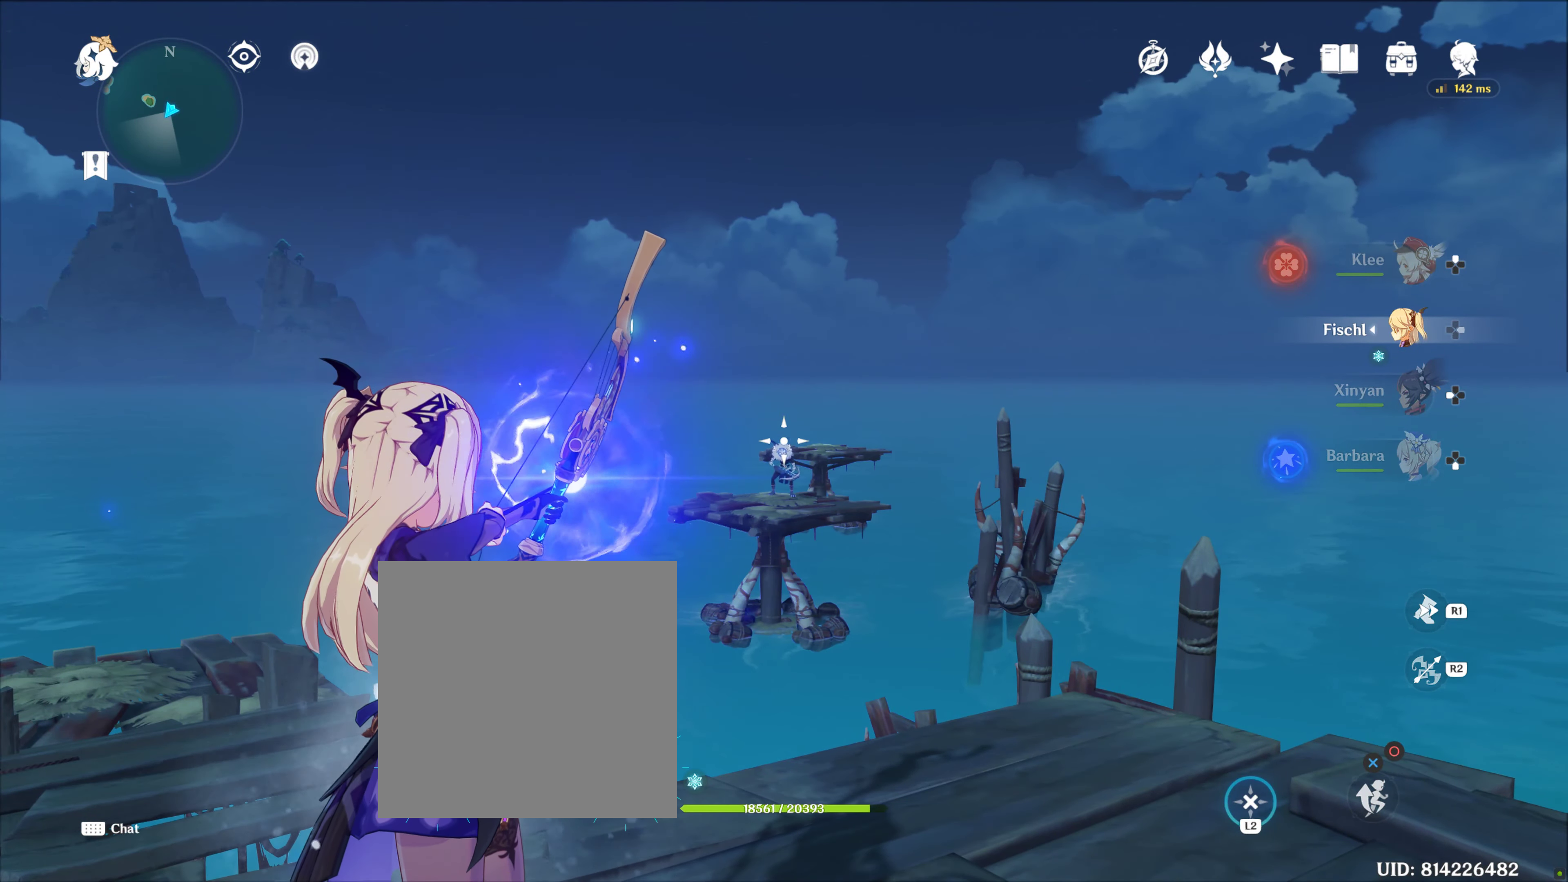
{"dt_ms": 500, "buttons": ["L2"], "left_stick": "center", "right_stick": "center", "events": []}
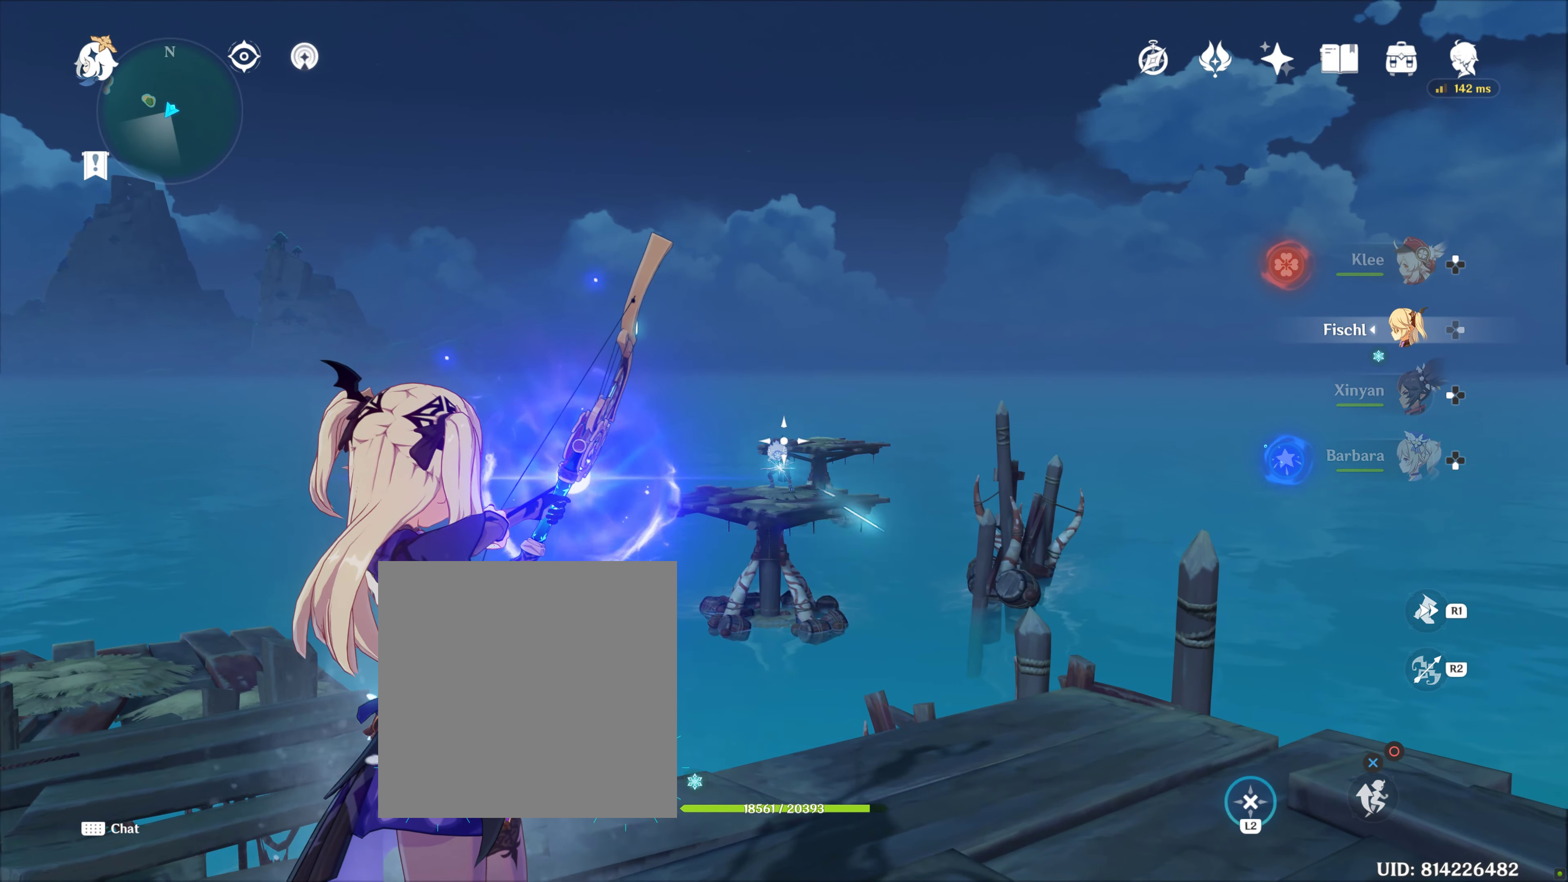
{"dt_ms": 500, "buttons": ["CIRCLE", "L2"], "left_stick": "center", "right_stick": "center", "events": [[400, "CIRCLE", "down"]]}
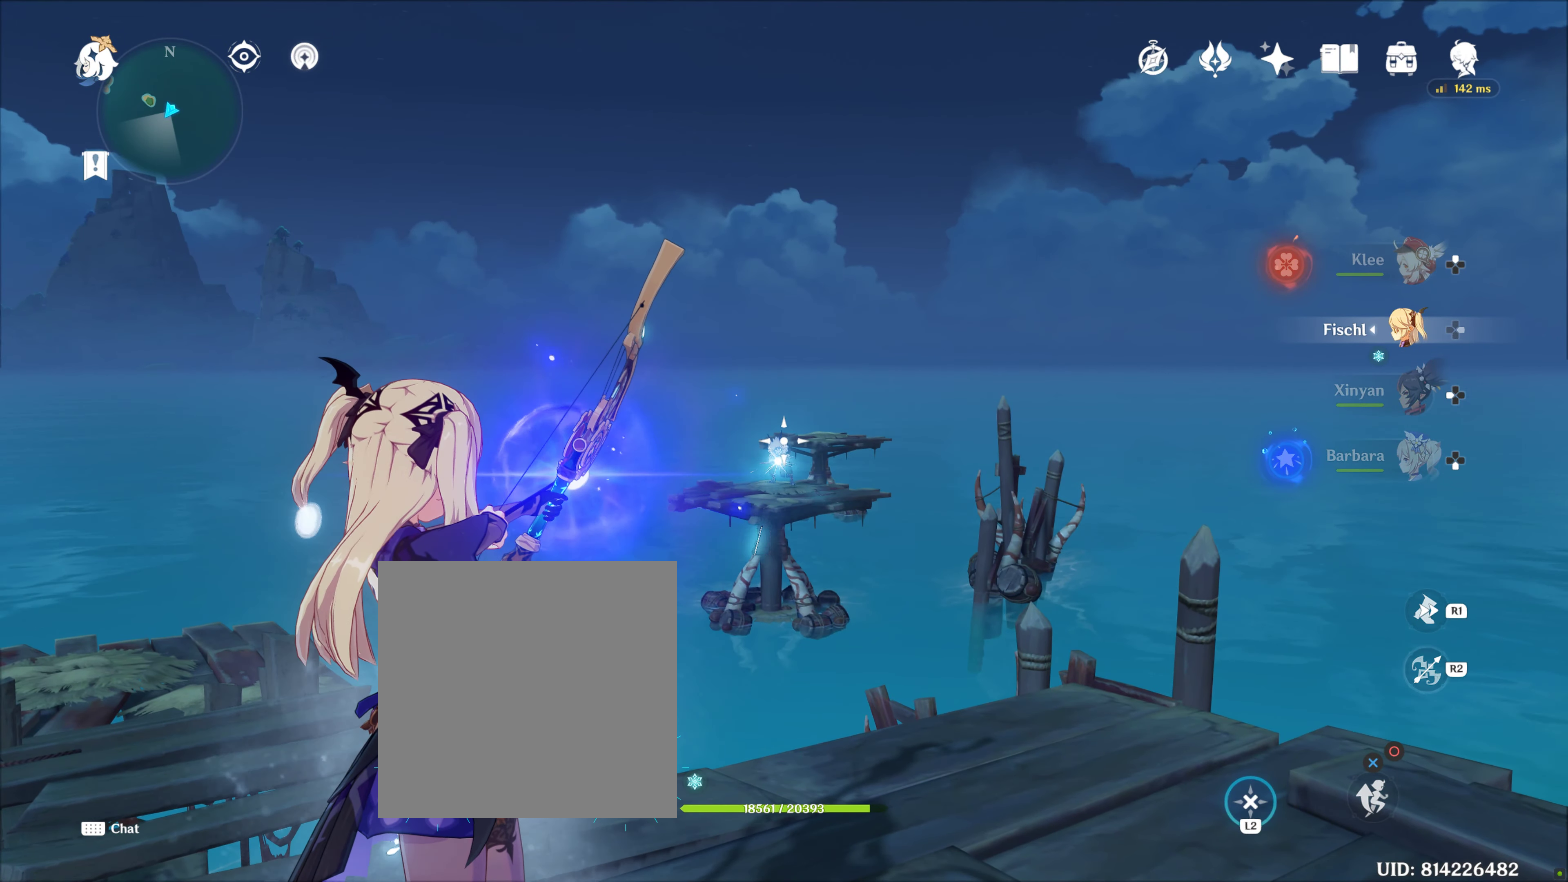
{"dt_ms": 500, "buttons": ["L2"], "left_stick": "center", "right_stick": "center", "events": [[17, "CIRCLE", "up"]]}
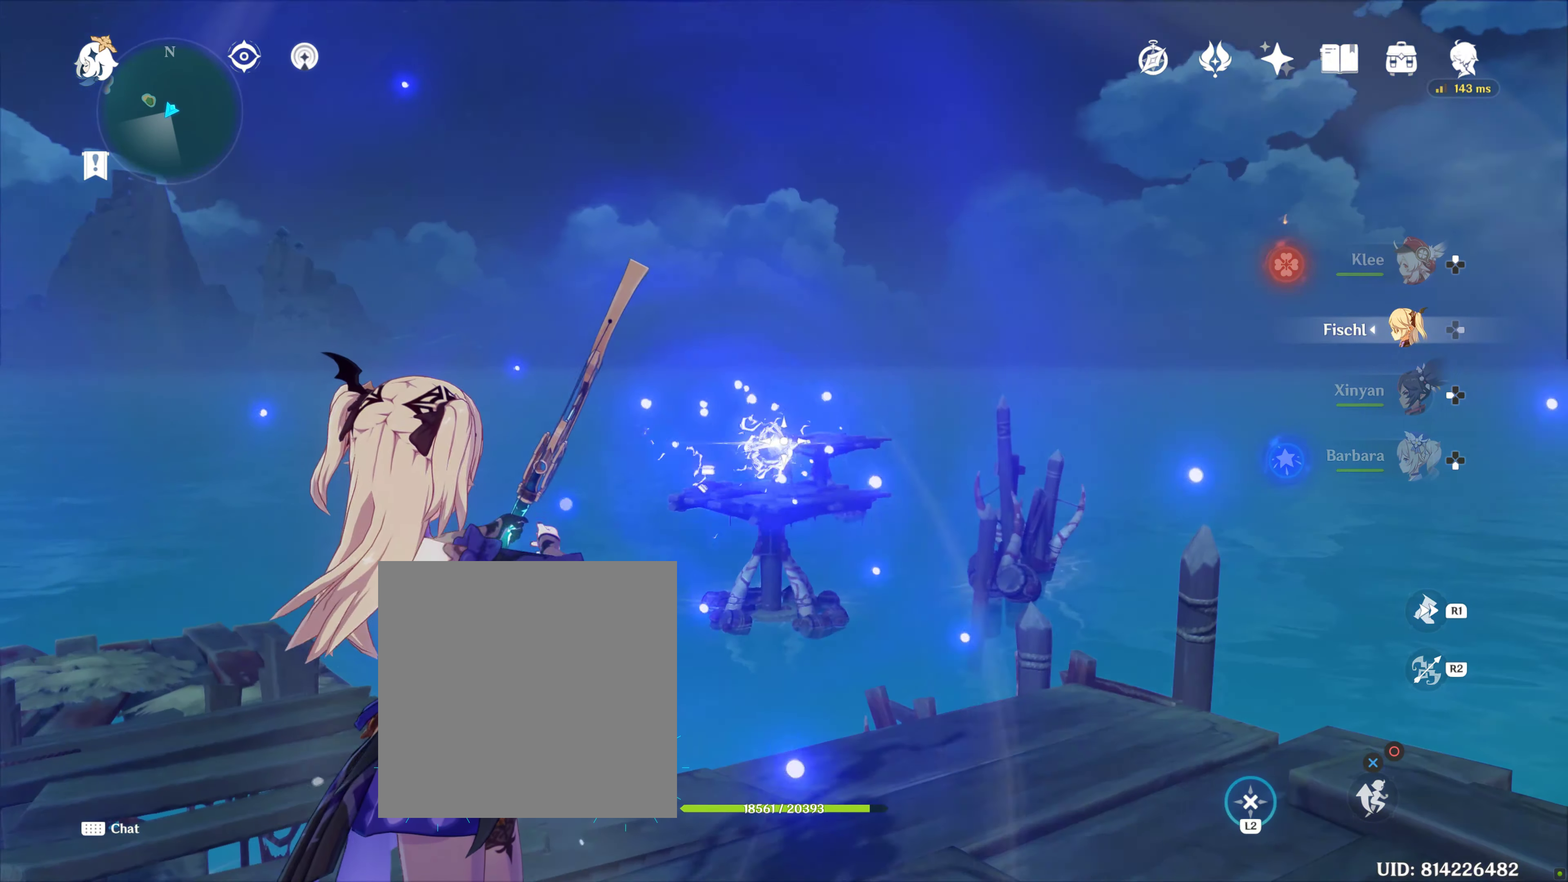
{"dt_ms": 500, "buttons": [], "left_stick": "right", "right_stick": "center", "events": [[184, "L2", "up"], [184, "left_stick", "down-right"], [284, "left_stick", "right"], [334, "R1", "down"], [434, "R1", "up"]]}
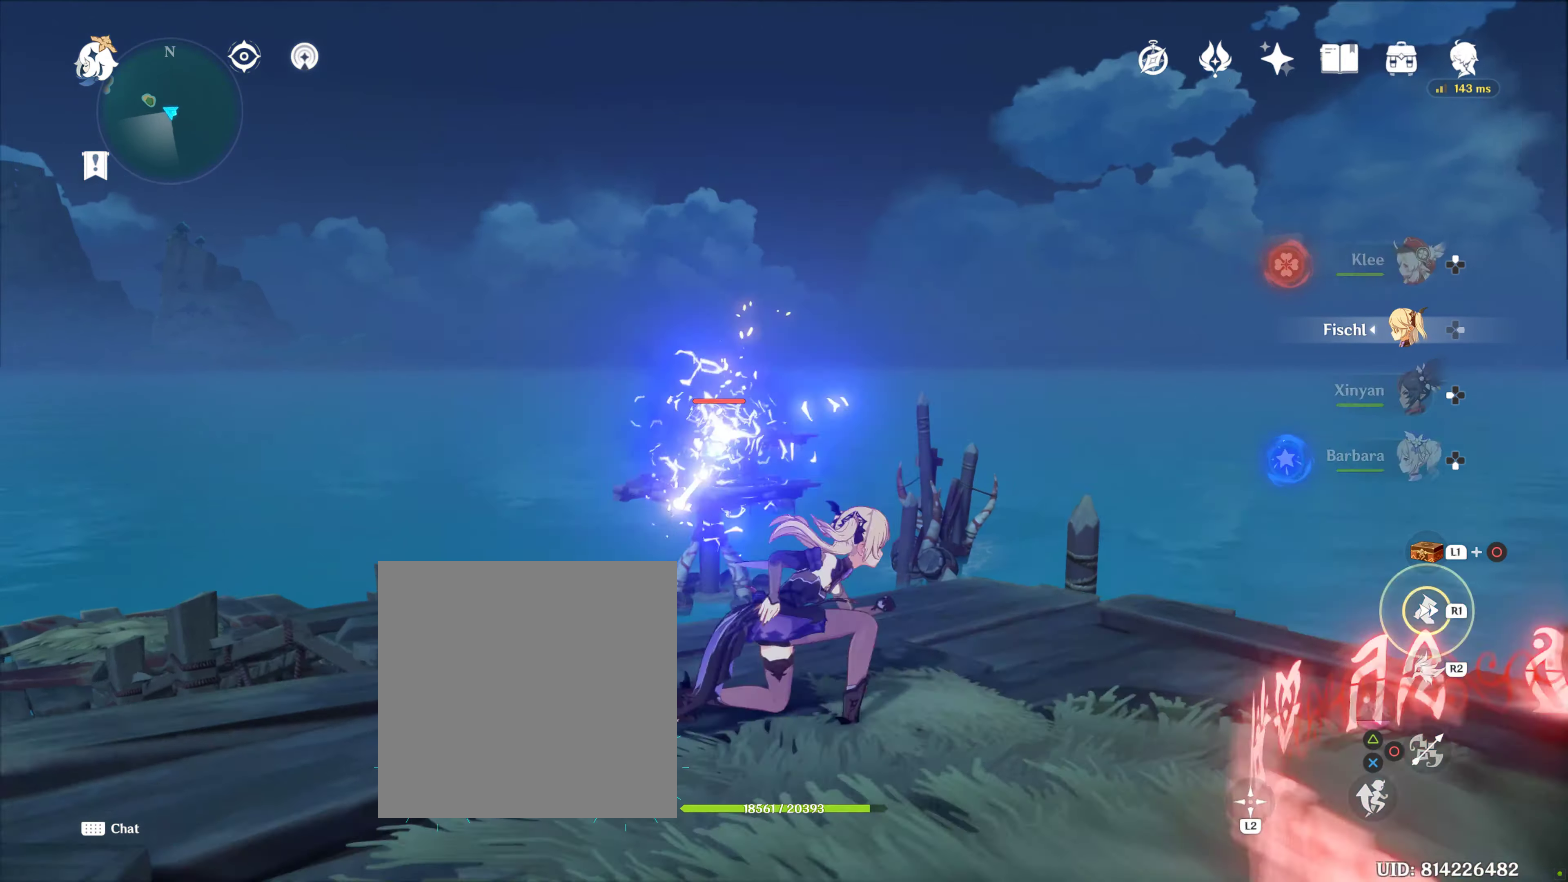
{"dt_ms": 500, "buttons": [], "left_stick": "left", "right_stick": "center", "events": [[133, "left_stick", "center"], [233, "left_stick", "down-left"], [250, "right_stick", "down-left"], [400, "left_stick", "left"], [400, "right_stick", "center"]]}
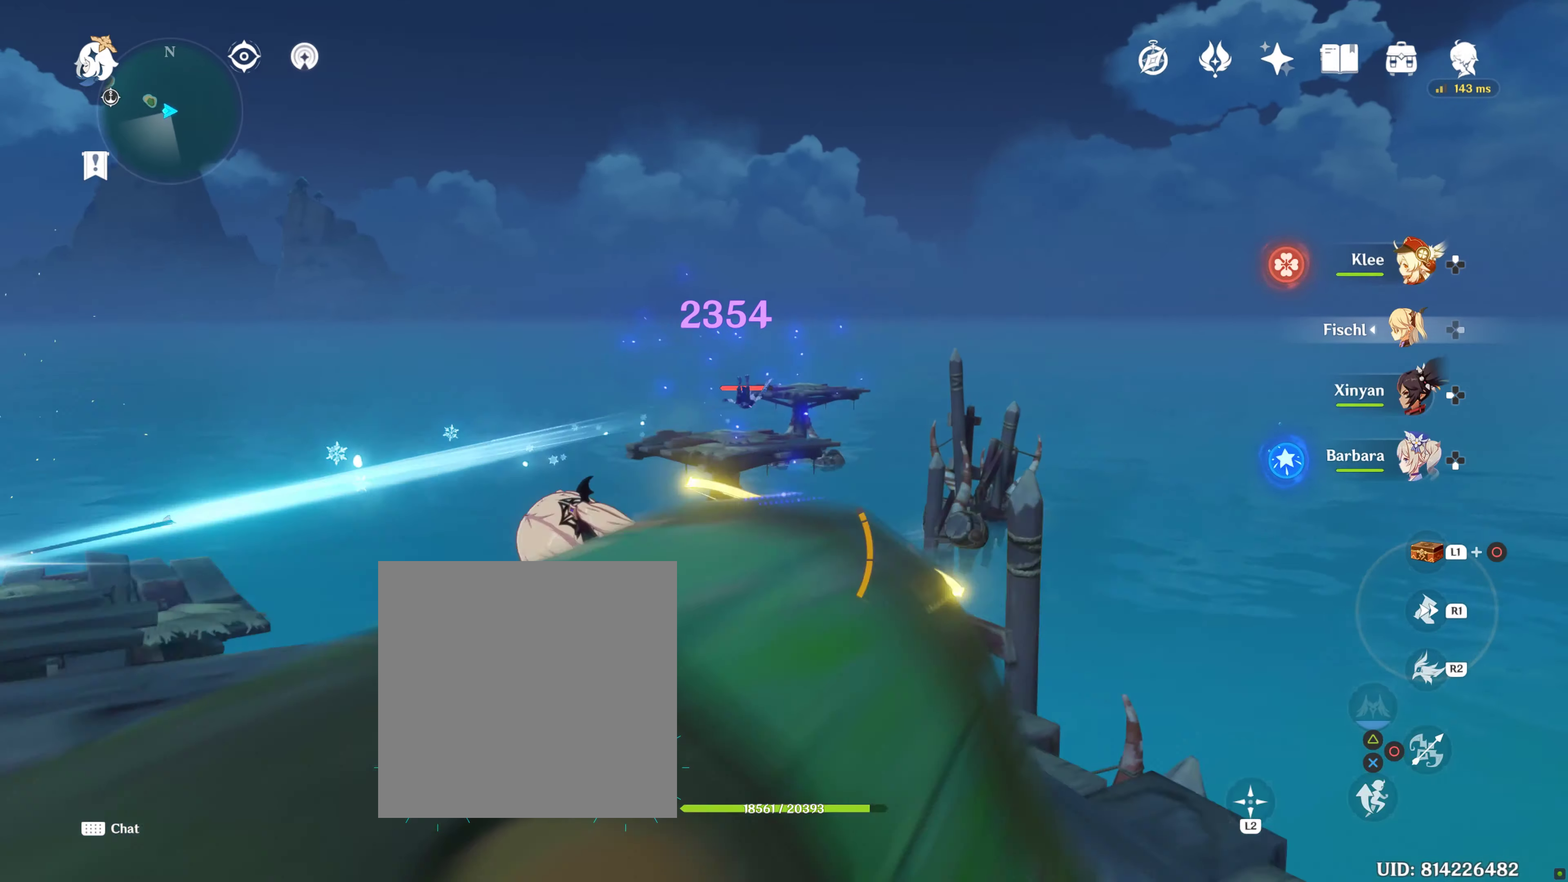
{"dt_ms": 500, "buttons": [], "left_stick": "left", "right_stick": "center", "events": []}
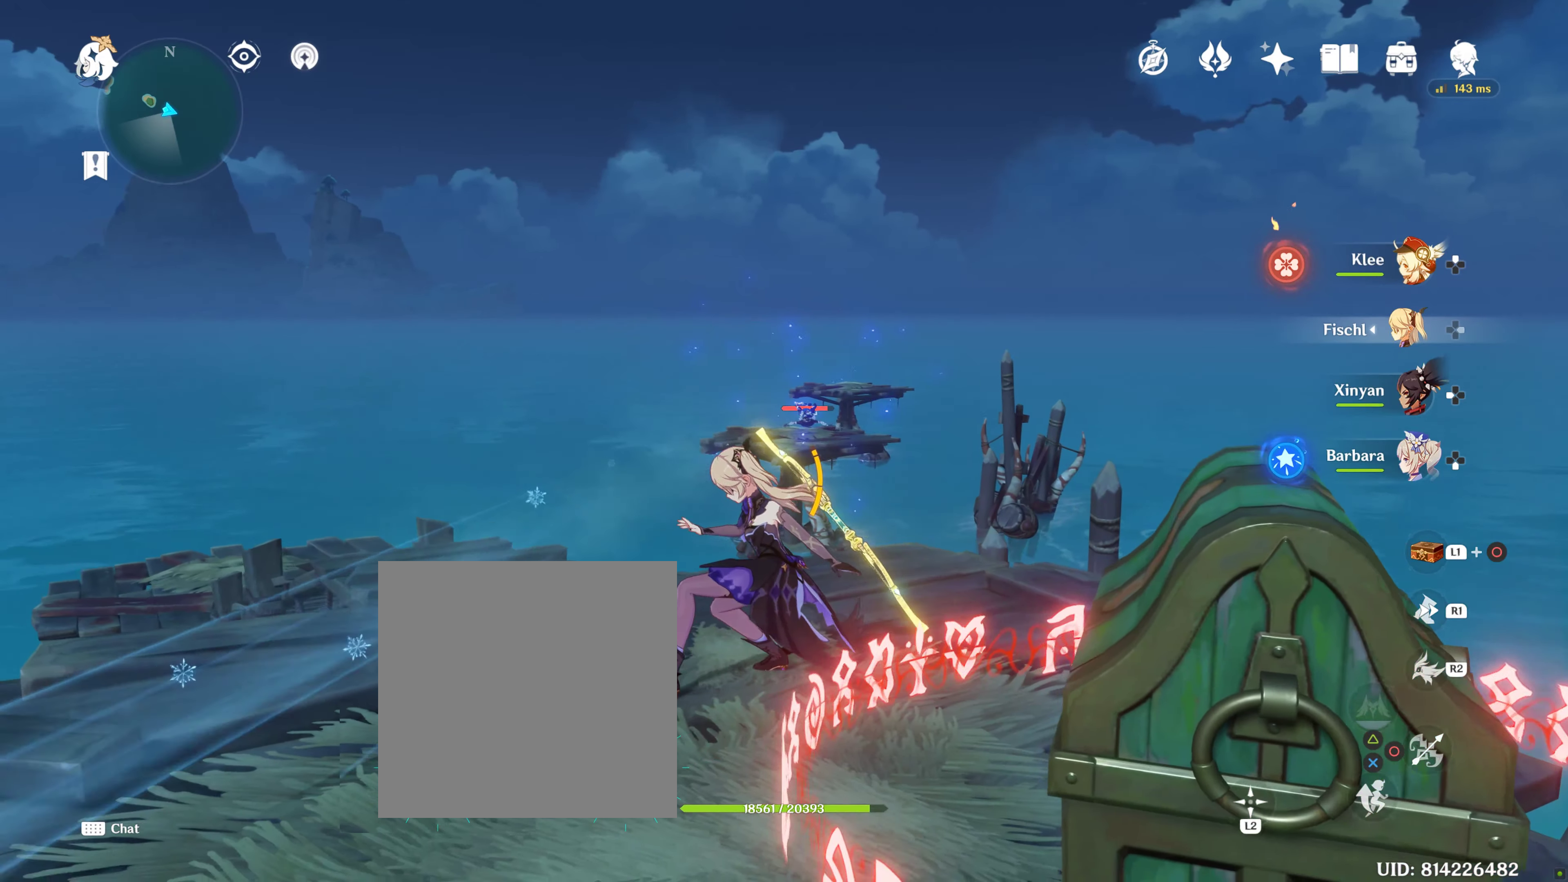
{"dt_ms": 500, "buttons": ["L2"], "left_stick": "center", "right_stick": "center", "events": [[16, "L2", "down"], [66, "L2", "up"], [366, "left_stick", "center"], [433, "L2", "down"]]}
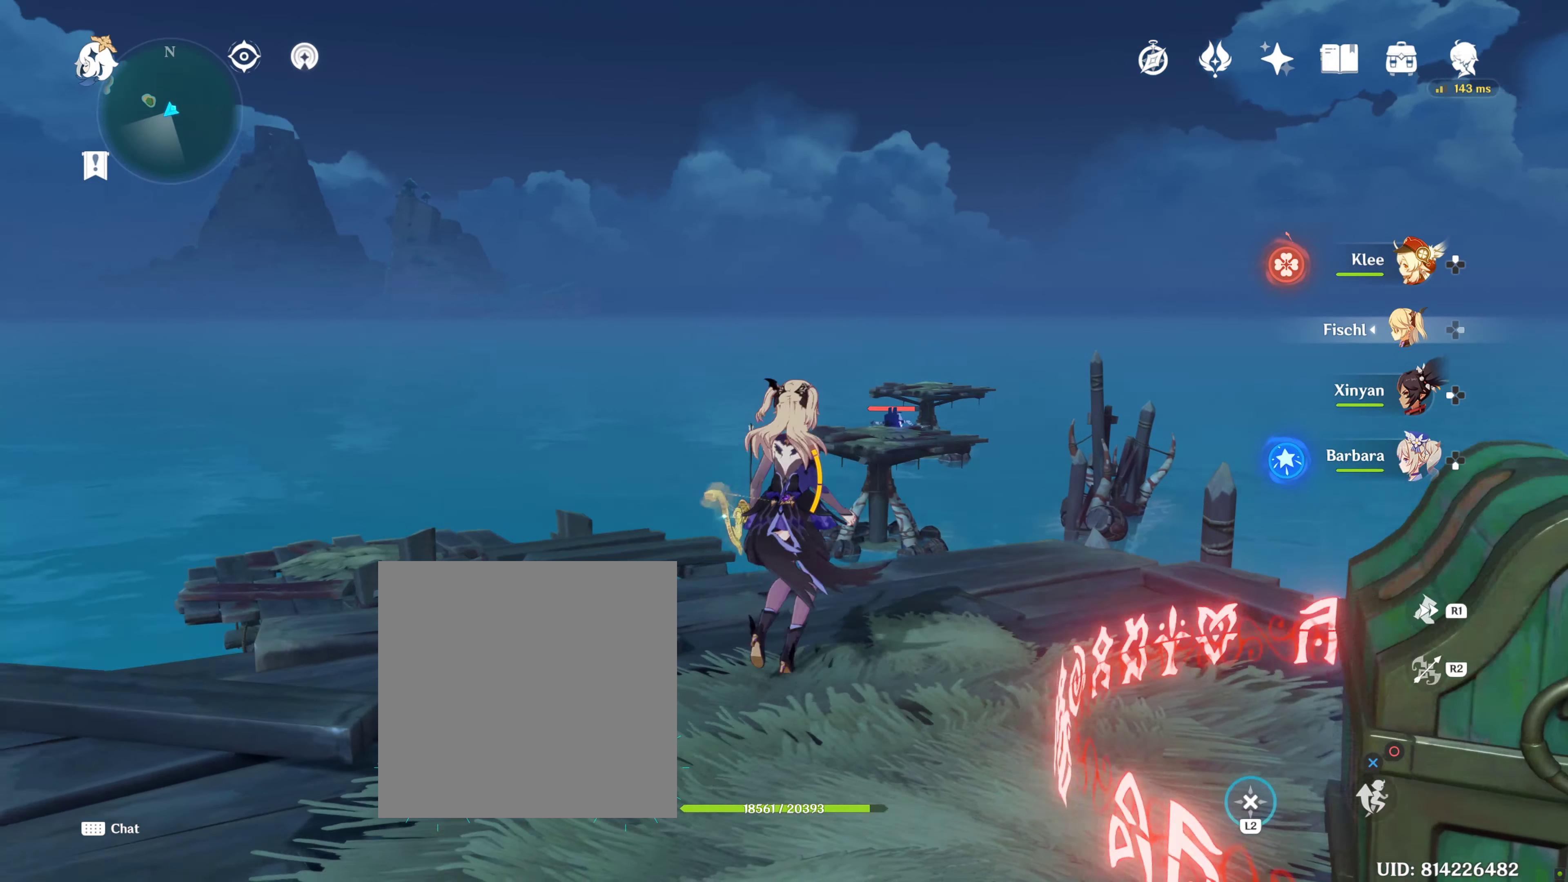
{"dt_ms": 1000, "buttons": ["L2"], "left_stick": "center", "right_stick": "center"}
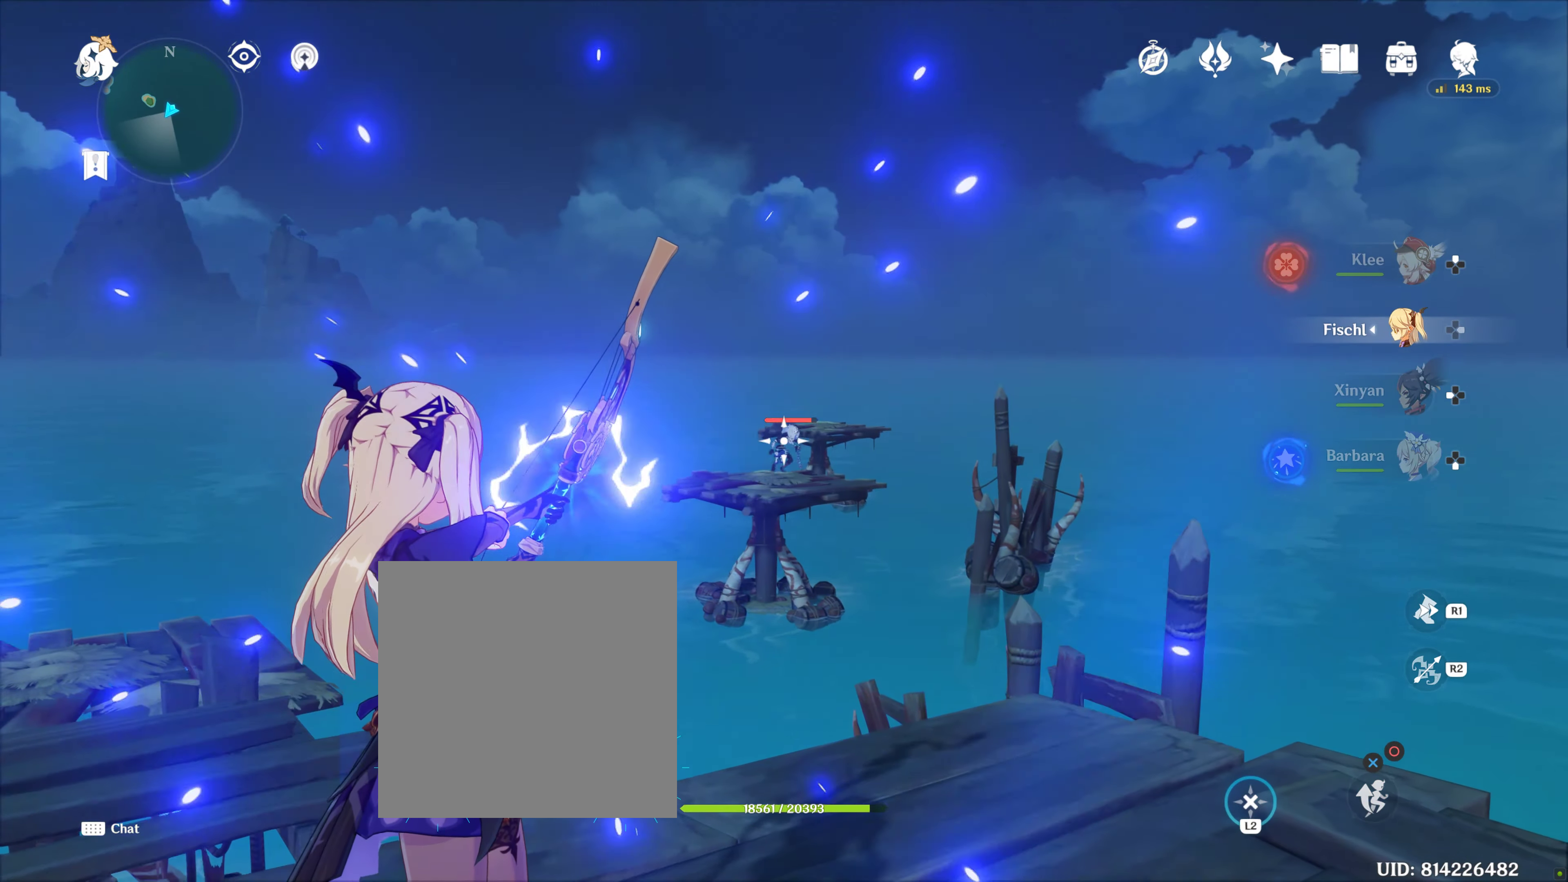
{"dt_ms": 500, "buttons": ["L2"], "left_stick": "center", "right_stick": "center", "events": []}
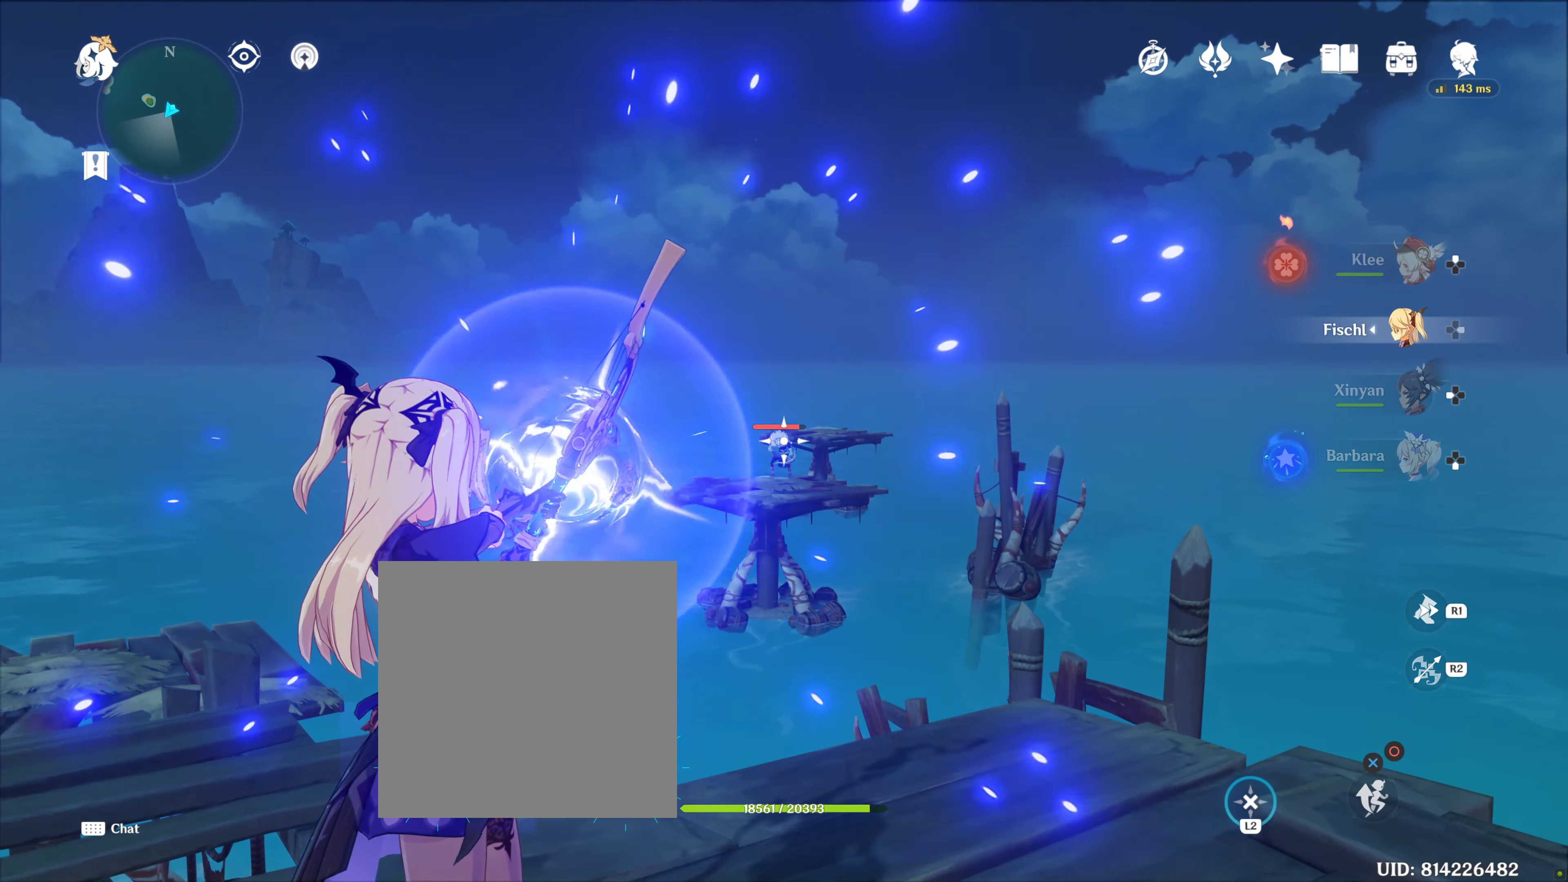
{"dt_ms": 500, "buttons": ["L2"], "left_stick": "center", "right_stick": "center", "events": [[366, "CIRCLE", "down"], [466, "CIRCLE", "up"]]}
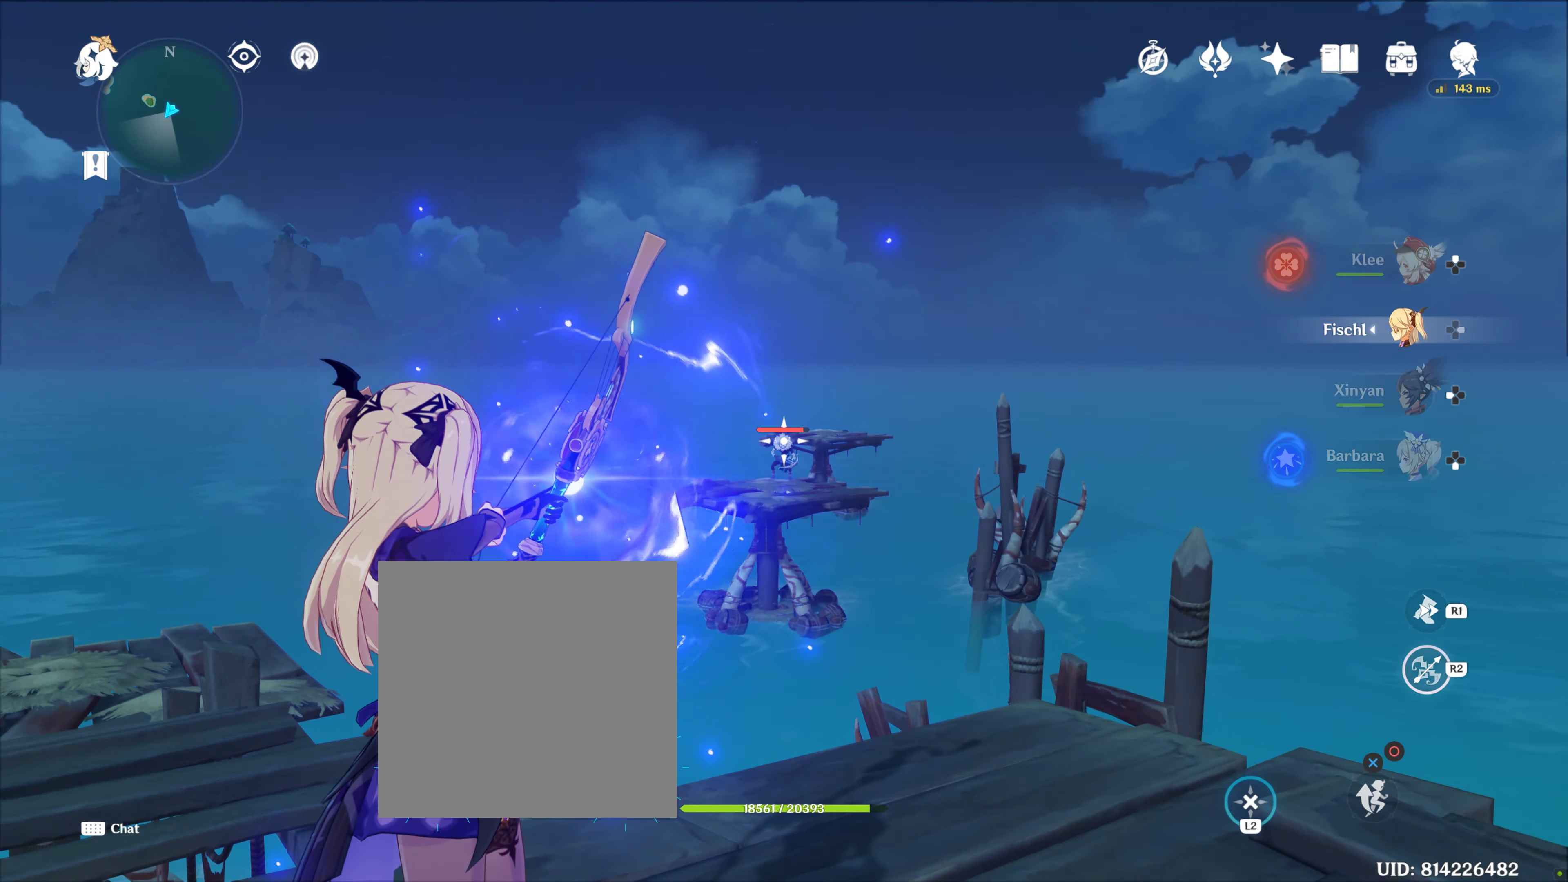
{"dt_ms": 500, "buttons": ["L2"], "left_stick": "center", "right_stick": "center", "events": []}
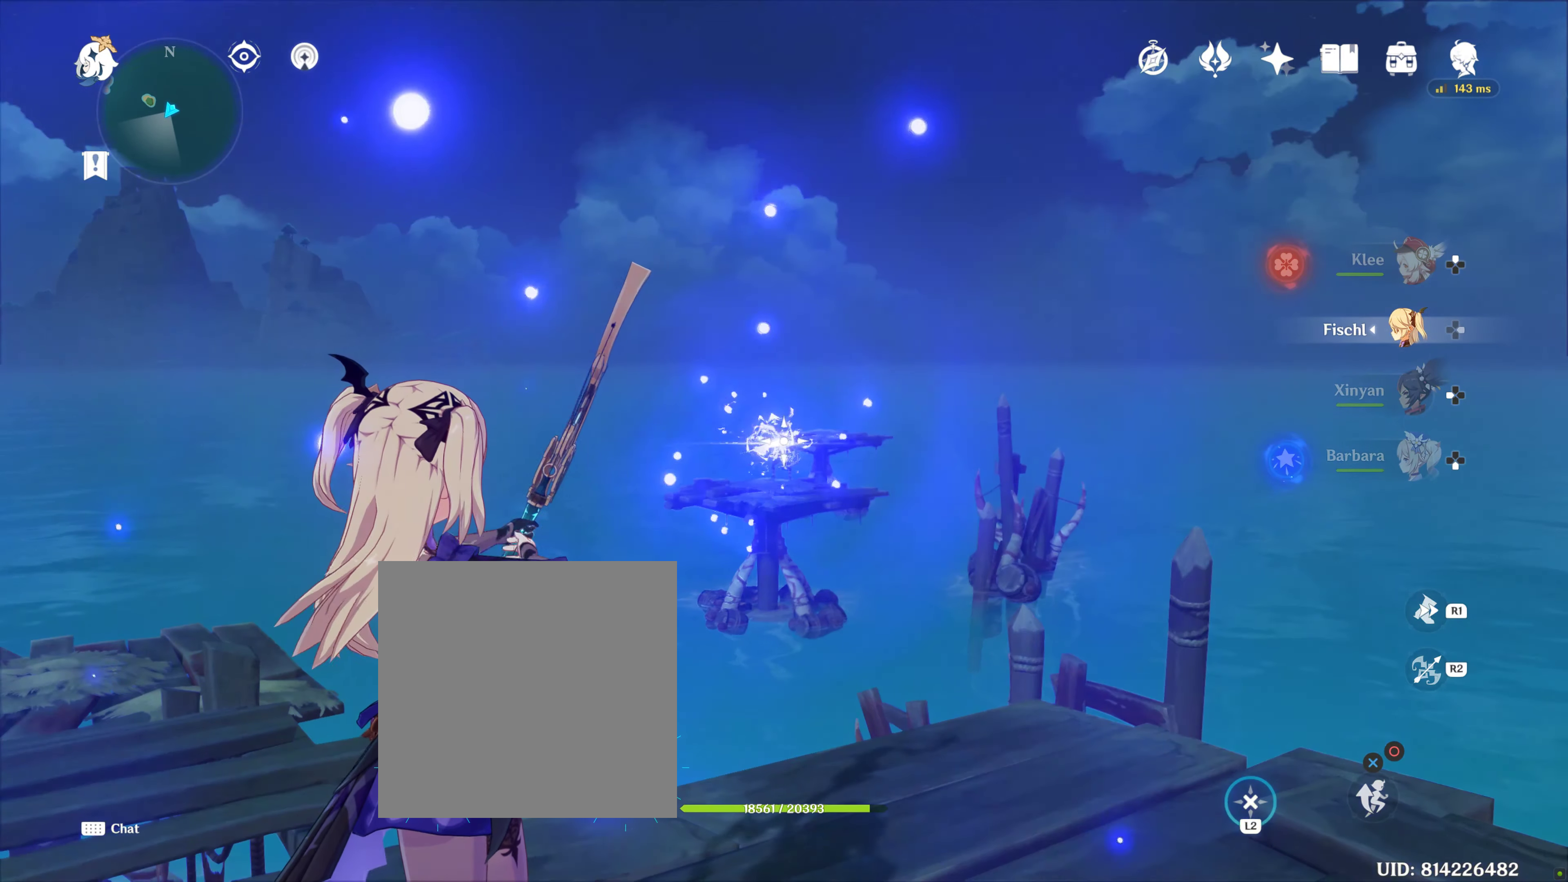
{"dt_ms": 500, "buttons": ["L2"], "left_stick": "center", "right_stick": "center", "events": []}
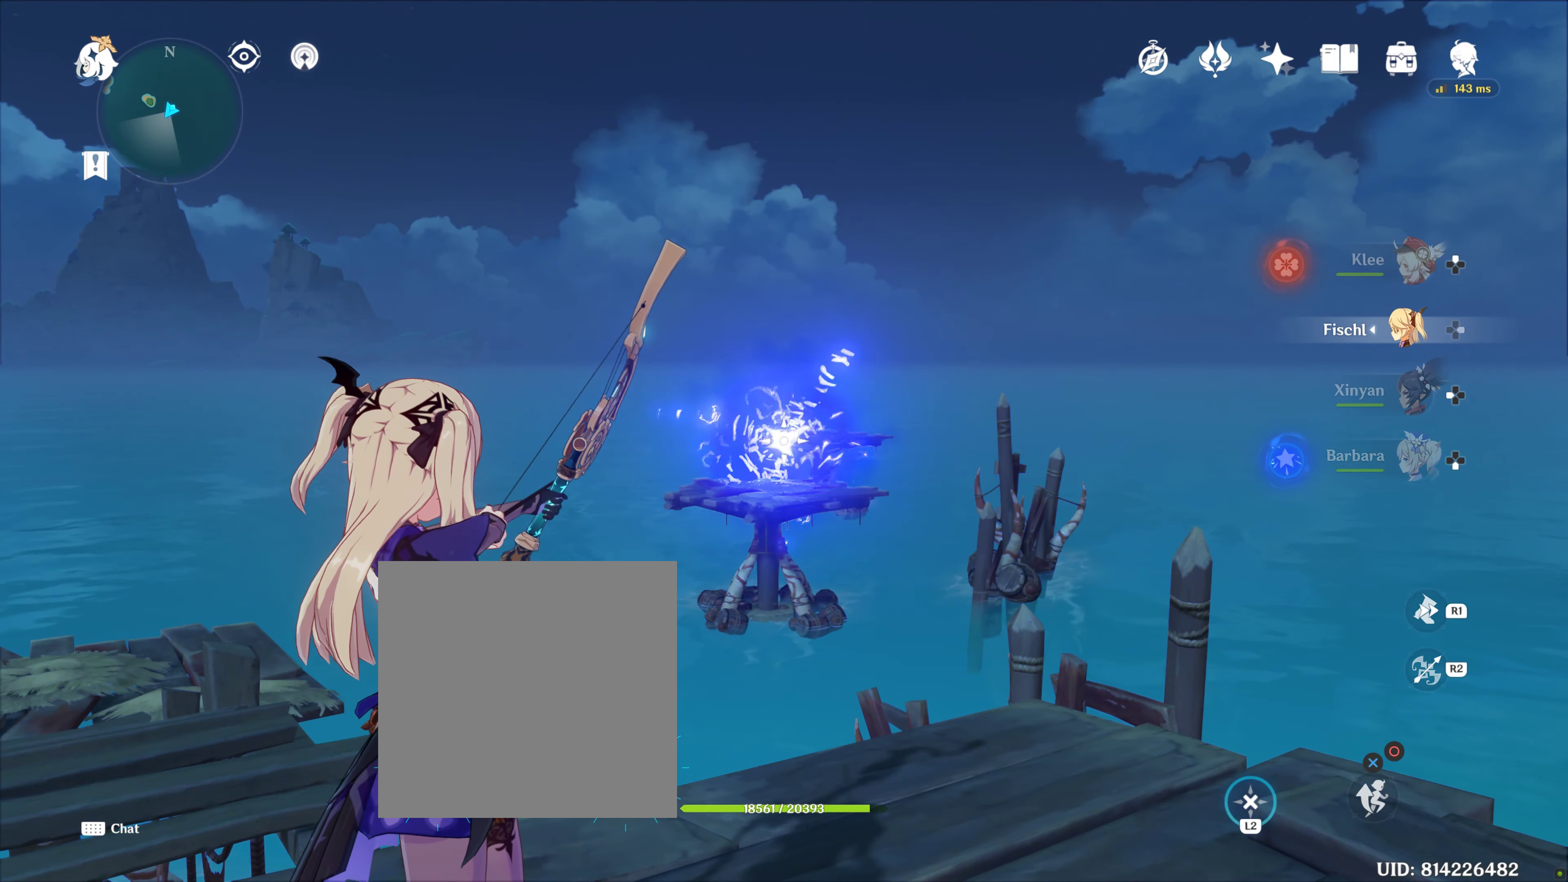
{"dt_ms": 500, "buttons": ["L2"], "left_stick": "center", "right_stick": "center", "events": []}
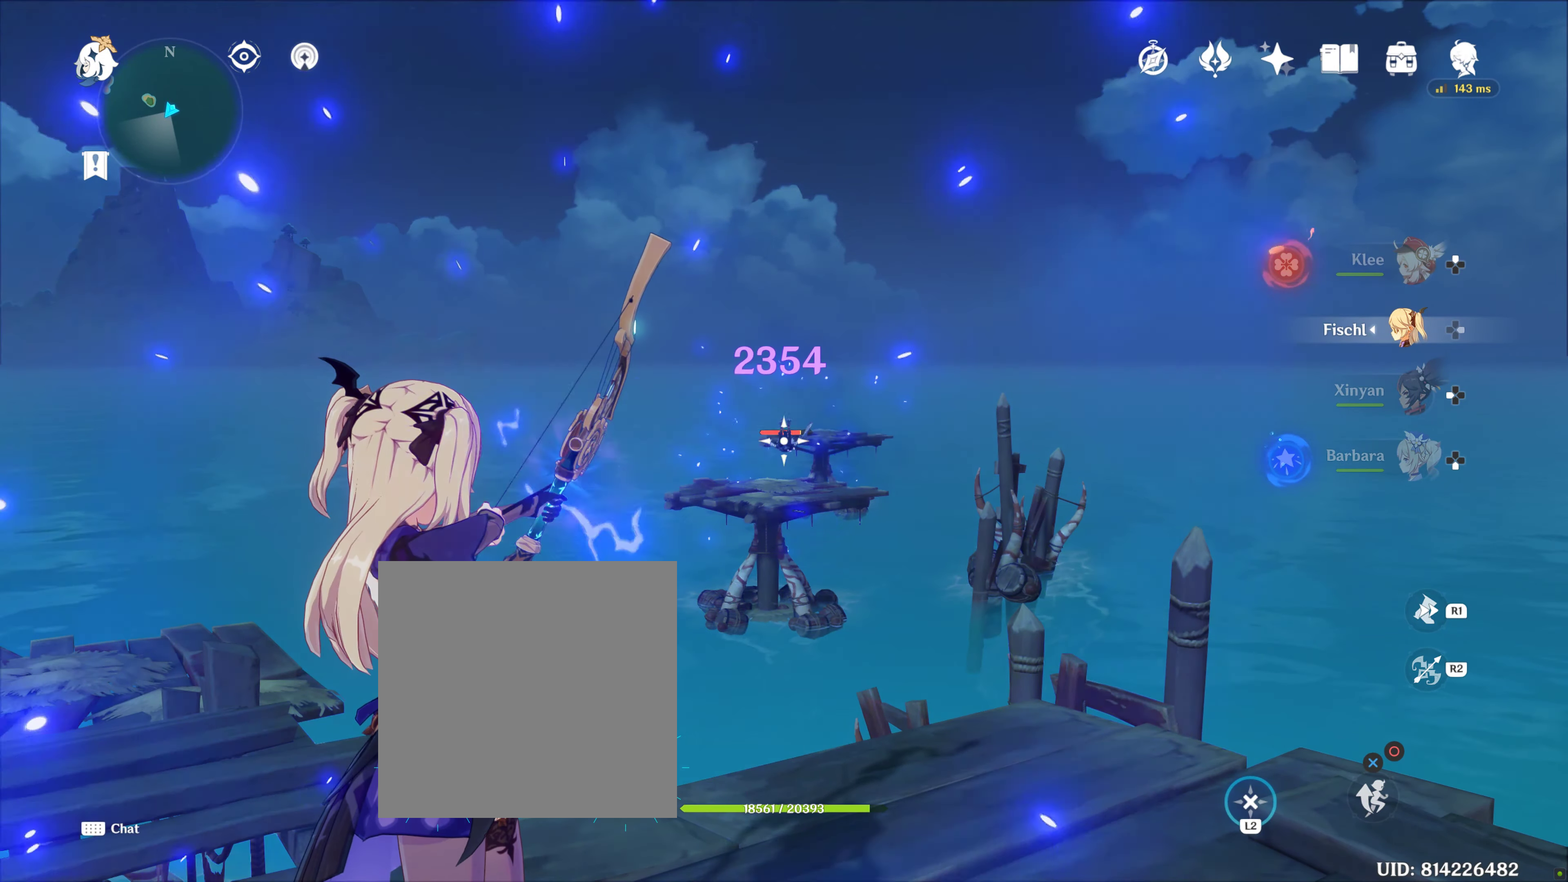
{"dt_ms": 500, "buttons": [], "left_stick": "center", "right_stick": "center", "events": [[16, "L2", "up"]]}
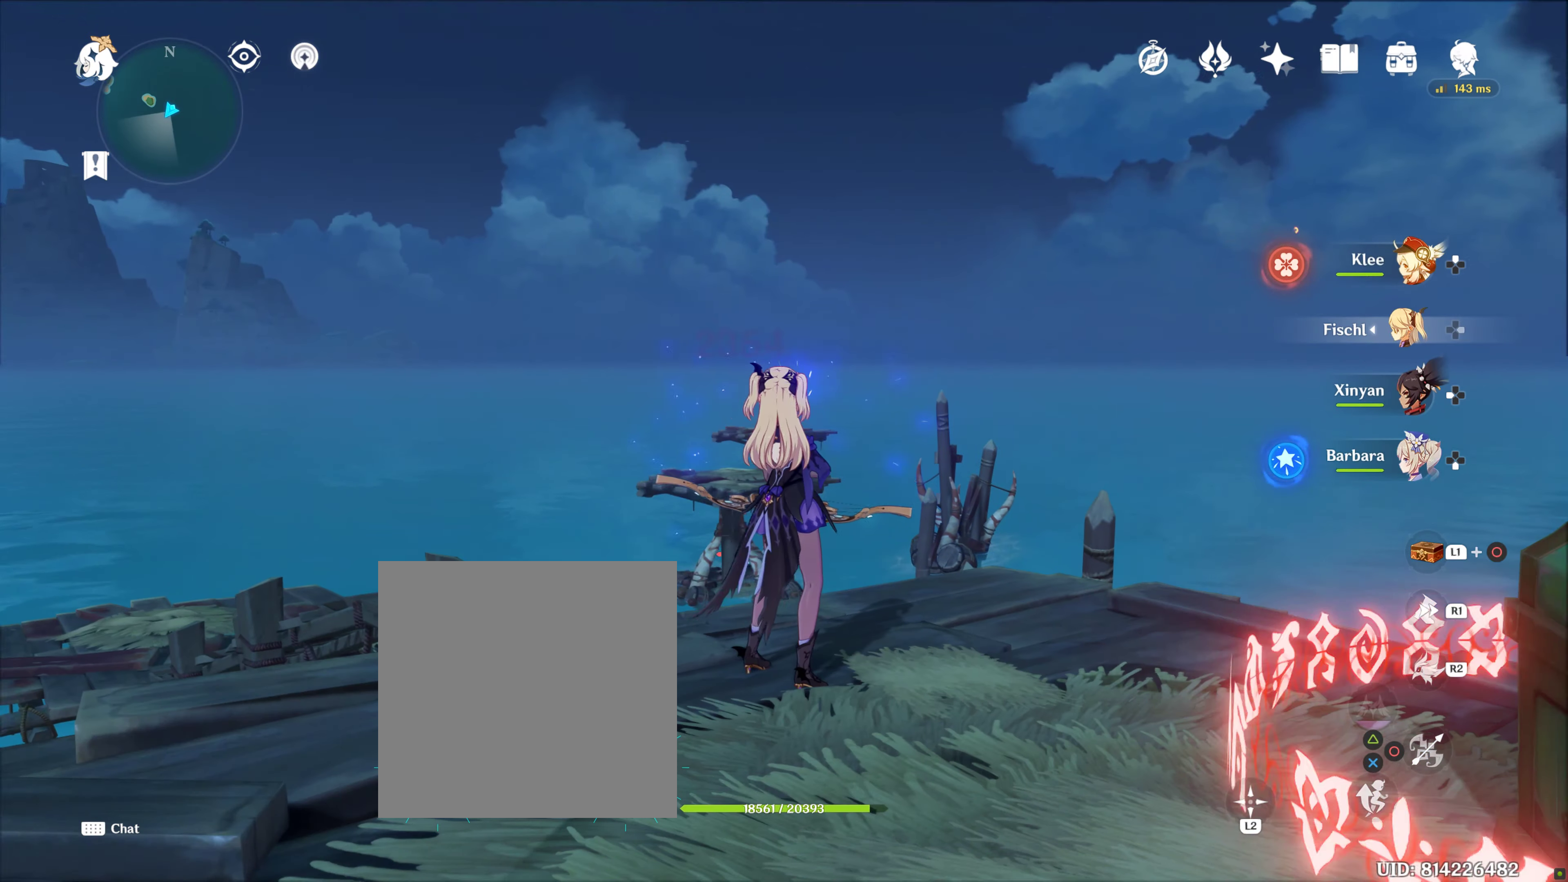
{"dt_ms": 500, "buttons": [], "left_stick": "center", "right_stick": "center", "events": [[200, "right_stick", "down-right"], [450, "right_stick", "center"]]}
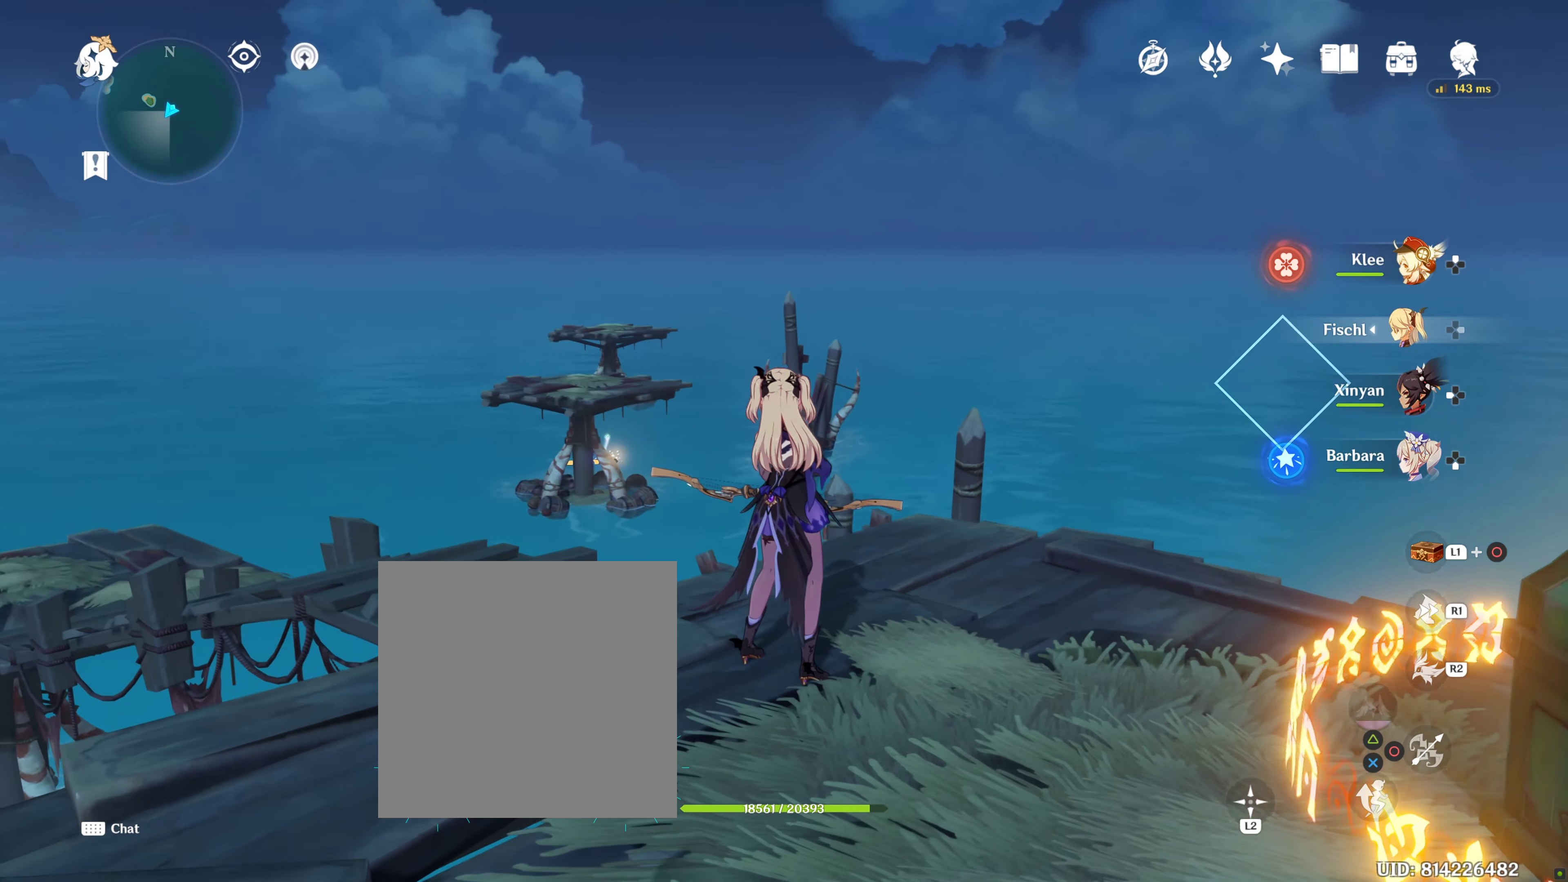
{"dt_ms": 500, "buttons": [], "left_stick": "center", "right_stick": "right", "events": [[400, "right_stick", "right"]]}
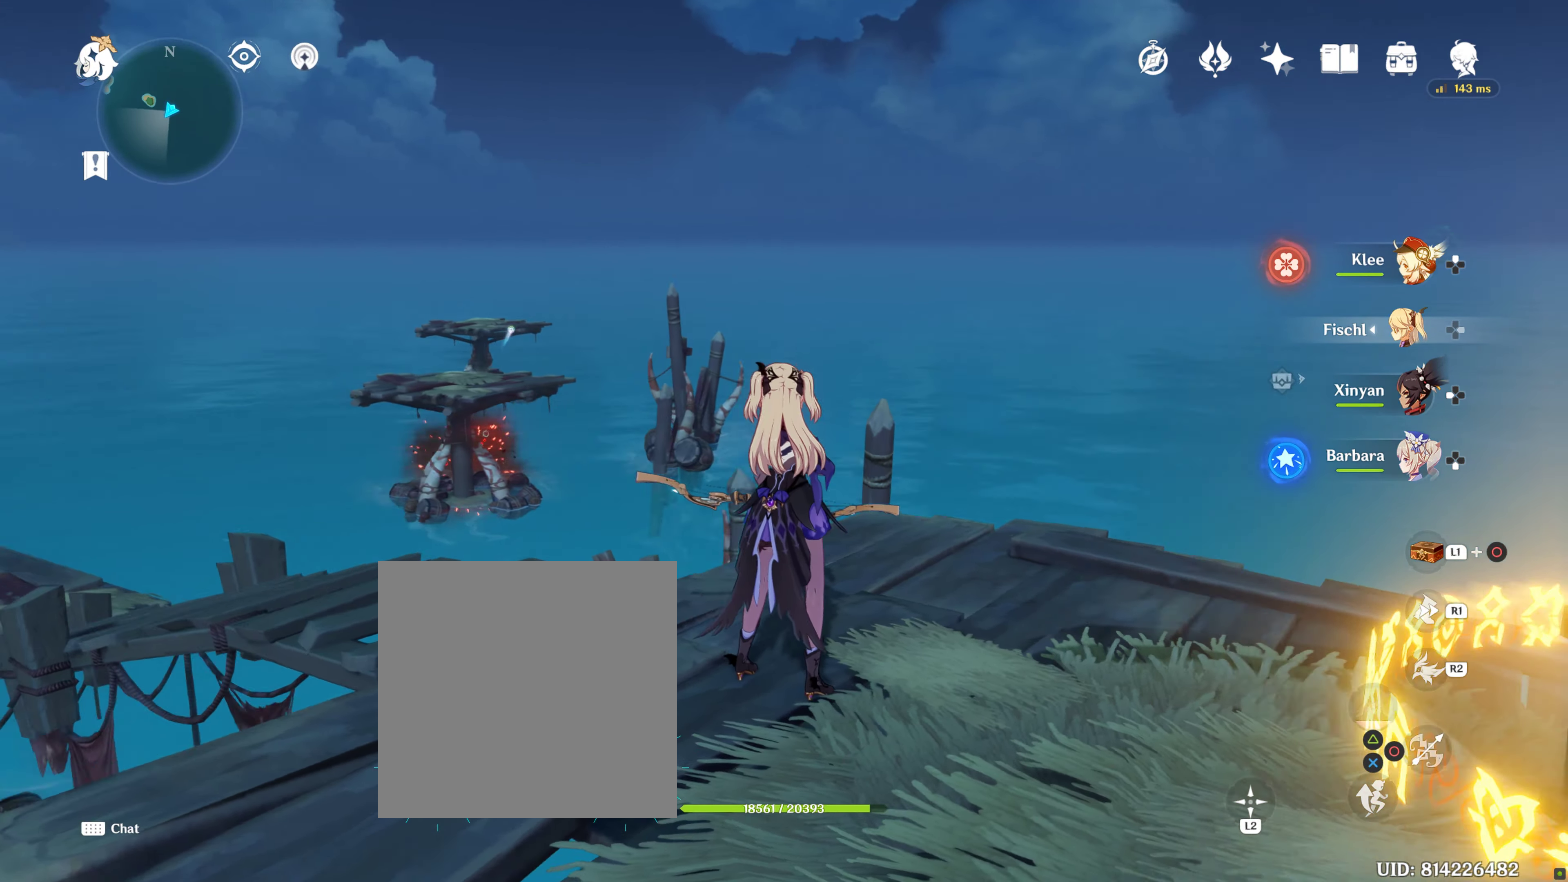
{"dt_ms": 500, "buttons": [], "left_stick": "right", "right_stick": "right", "events": [[333, "left_stick", "right"]]}
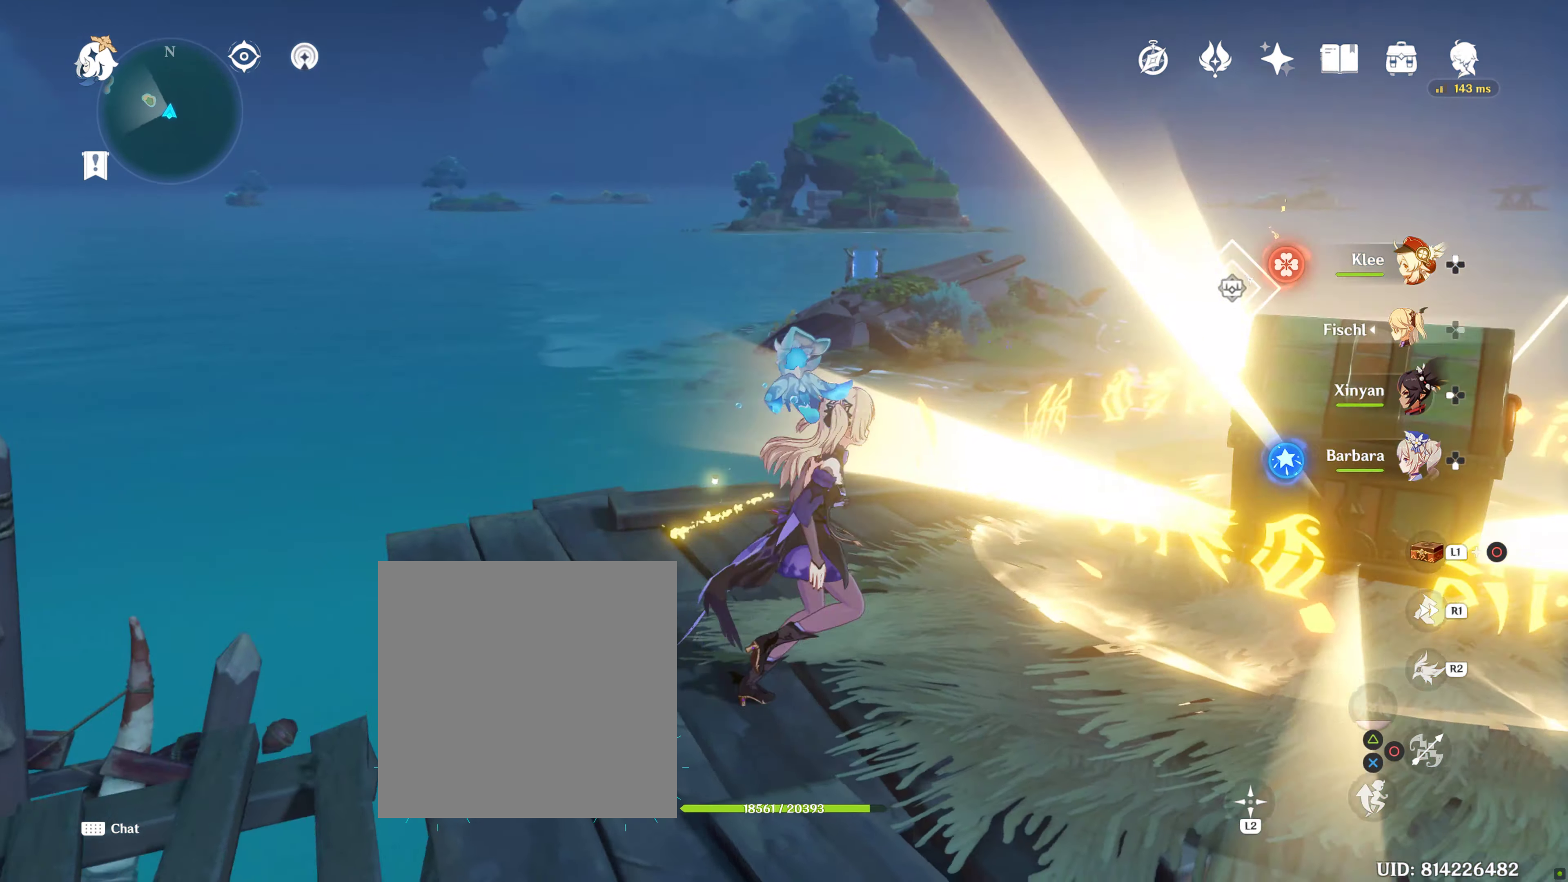
{"dt_ms": 500, "buttons": [], "left_stick": "center", "right_stick": "center", "events": [[50, "left_stick", "up-right"], [200, "right_stick", "center"], [317, "left_stick", "center"]]}
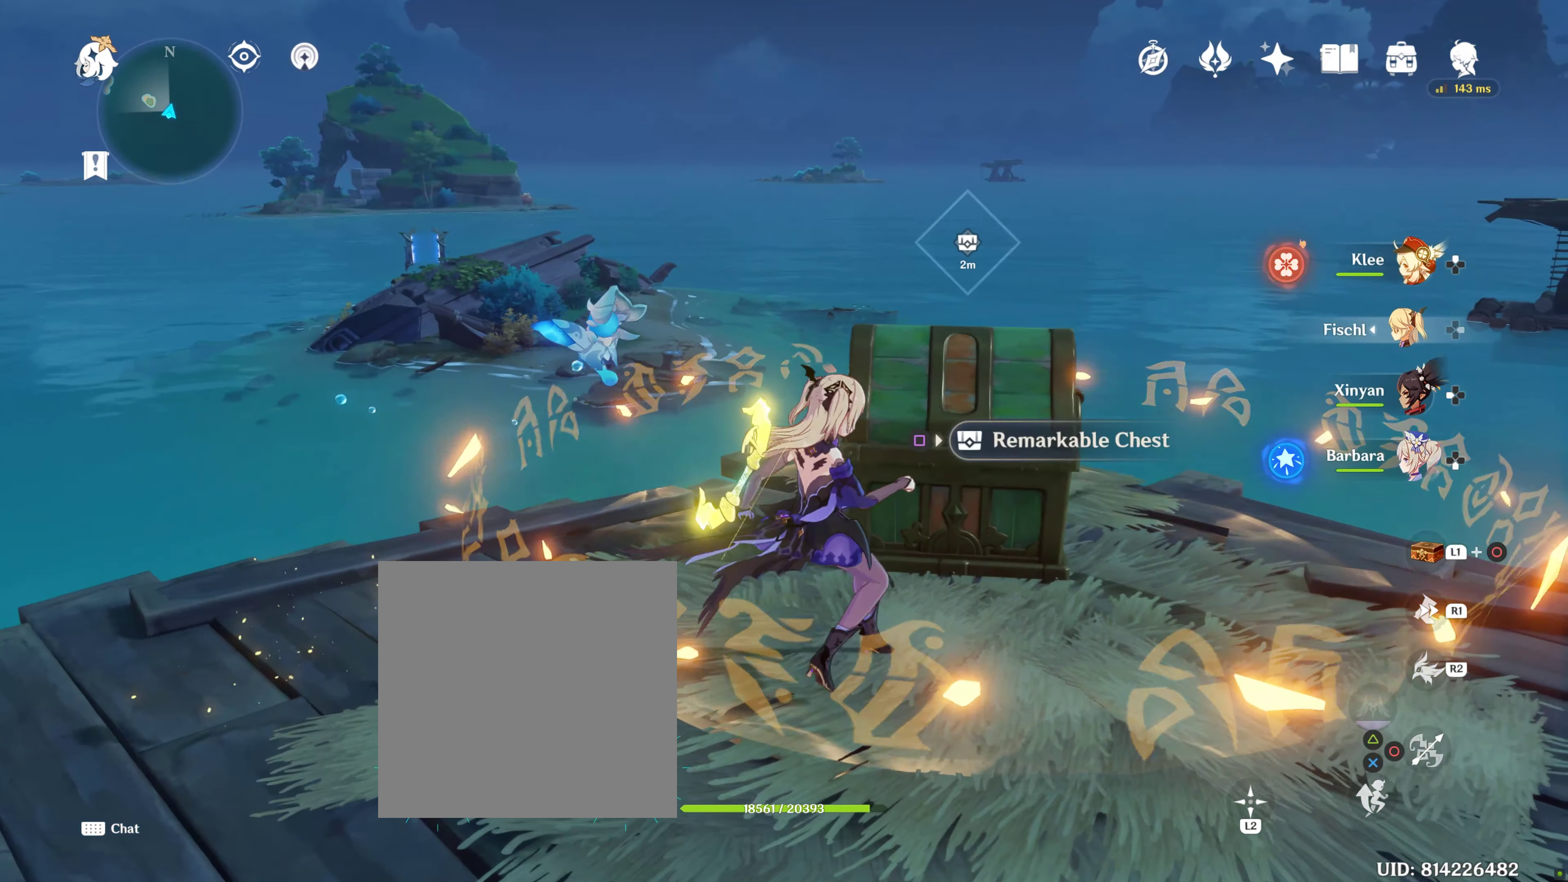
{"dt_ms": 500, "buttons": [], "left_stick": "center", "right_stick": "center", "events": []}